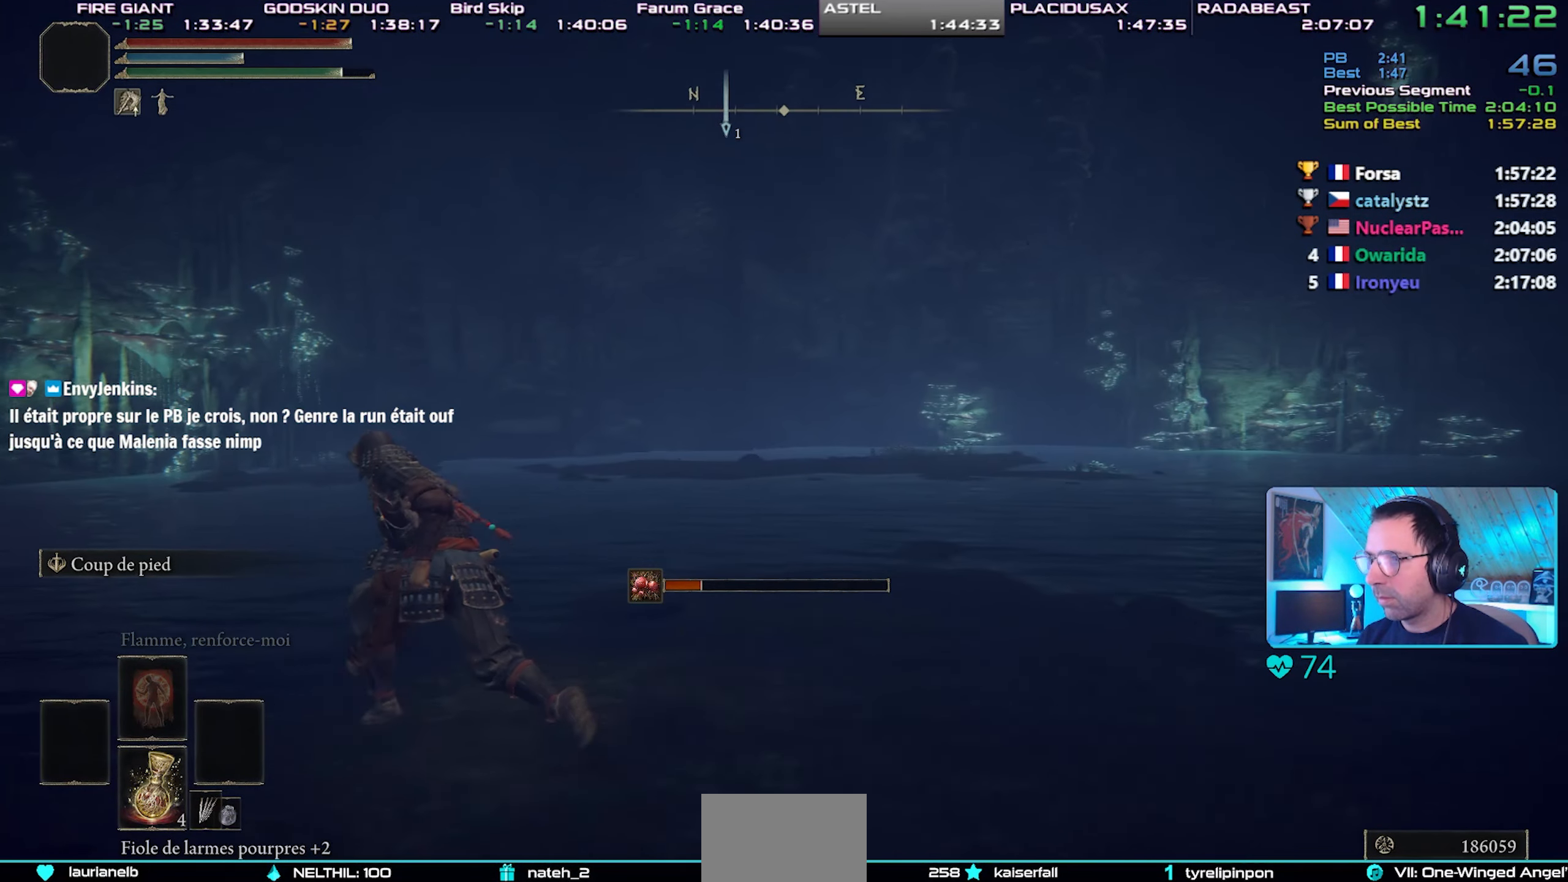
Gameplay with a controller (PlayStation layout); each line is a JSON object with the inputs held at the frame after it. "events" lists button and stick changes between this image and that frame as [ms after this image, input, new state], when the widget could be followed in between. Not read: L3 START.
{"buttons": ["CIRCLE"], "left_stick": "left", "right_stick": "left", "events": [[33, "right_stick", "center"], [417, "right_stick", "left"]]}
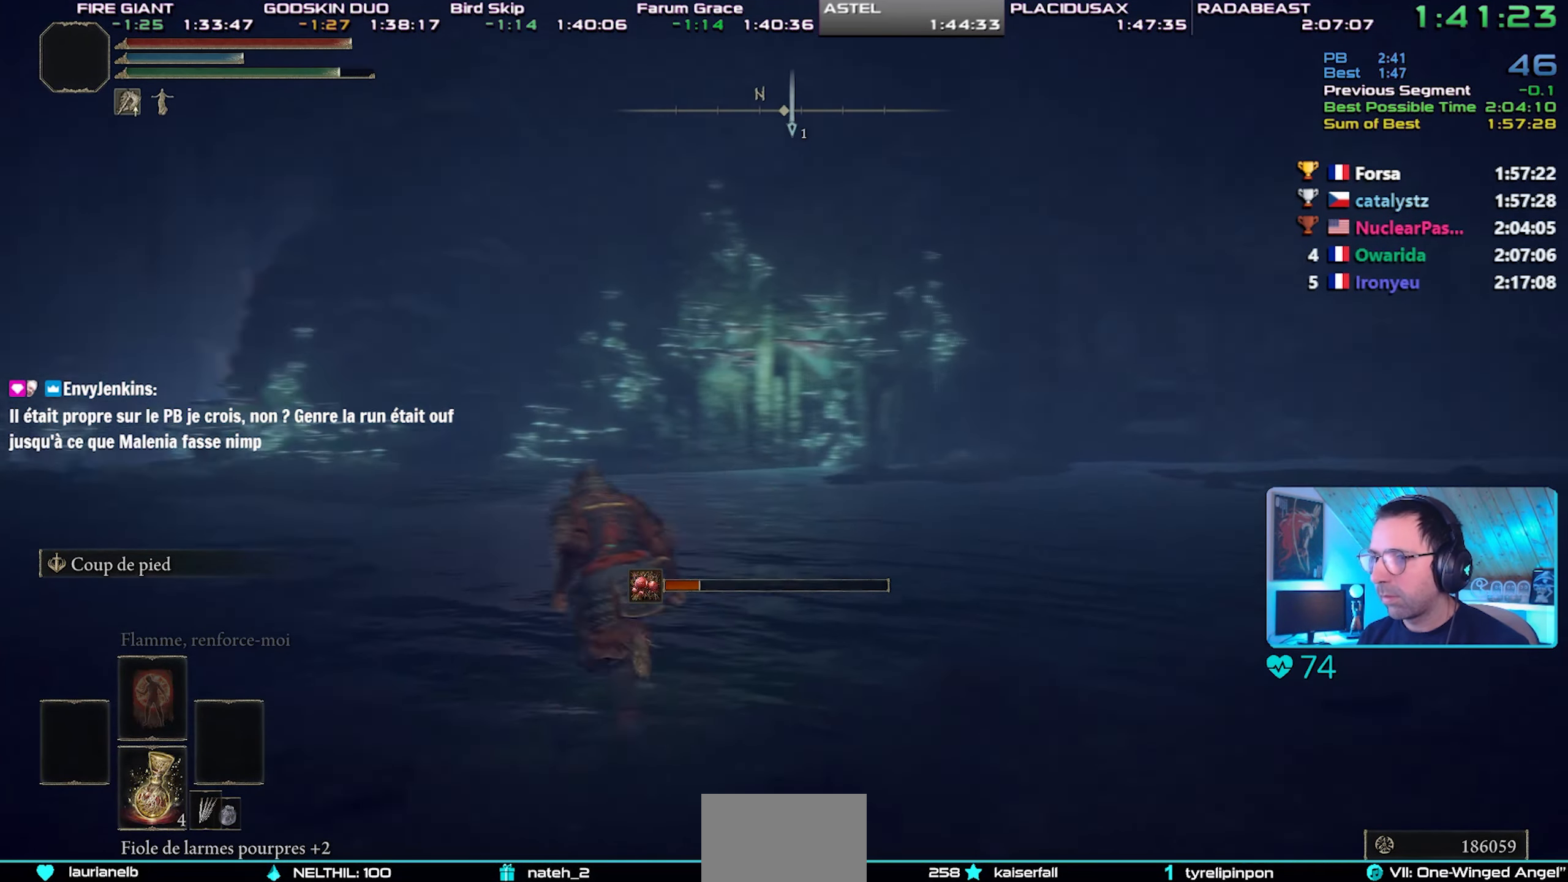
{"buttons": ["CIRCLE"], "left_stick": "up-left", "right_stick": "center", "events": [[67, "left_stick", "up-left"], [200, "right_stick", "center"]]}
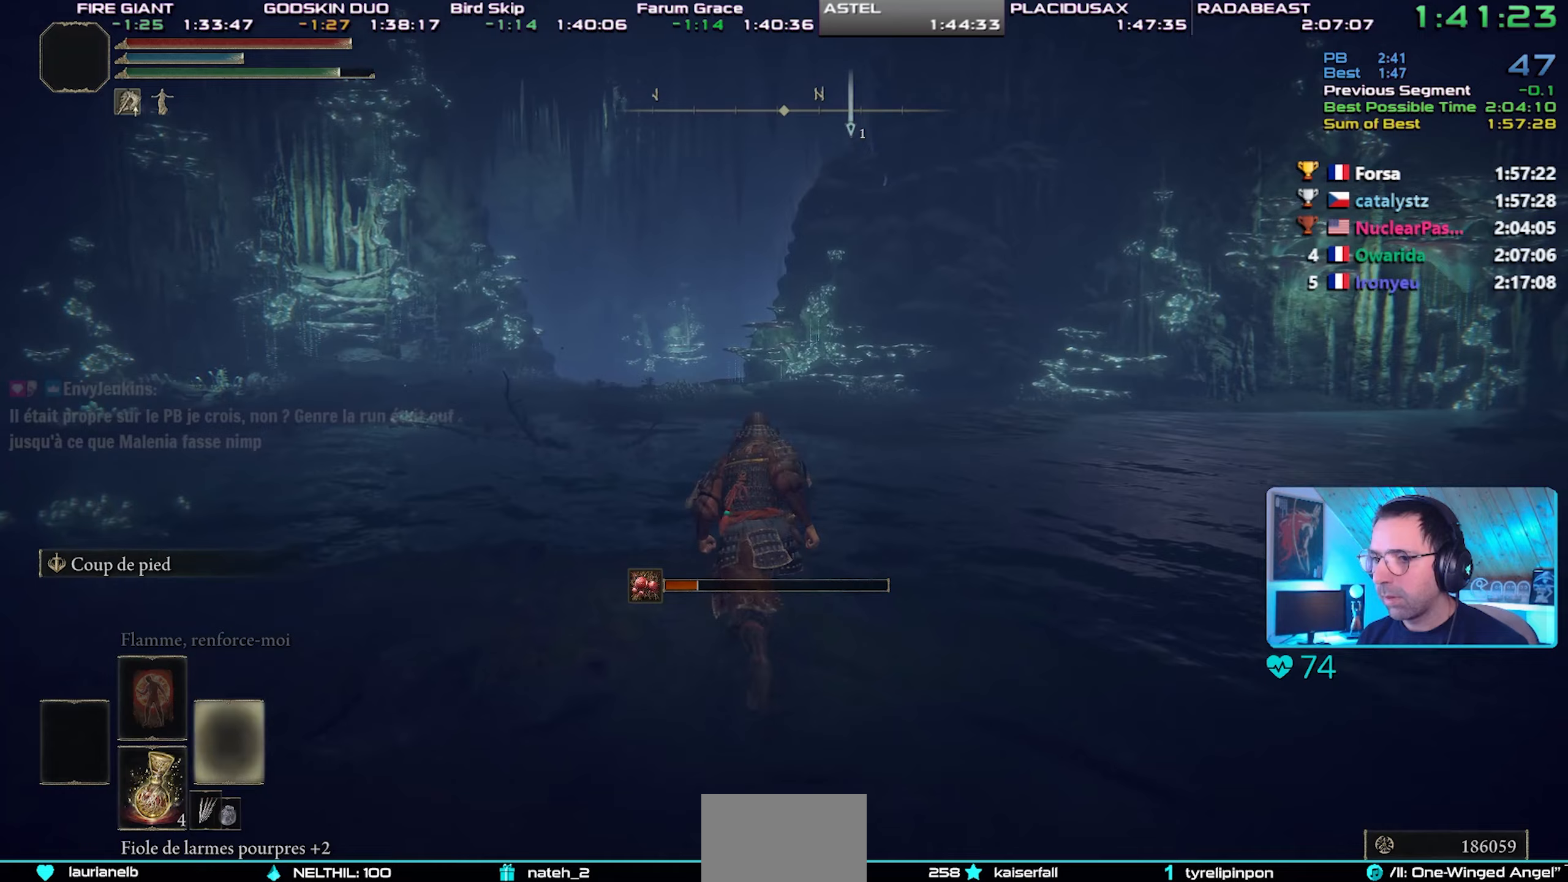
{"buttons": ["CIRCLE"], "left_stick": "up-left", "right_stick": "up", "events": [[17, "DPAD_RIGHT", "down"], [150, "DPAD_RIGHT", "up"], [500, "right_stick", "up"]]}
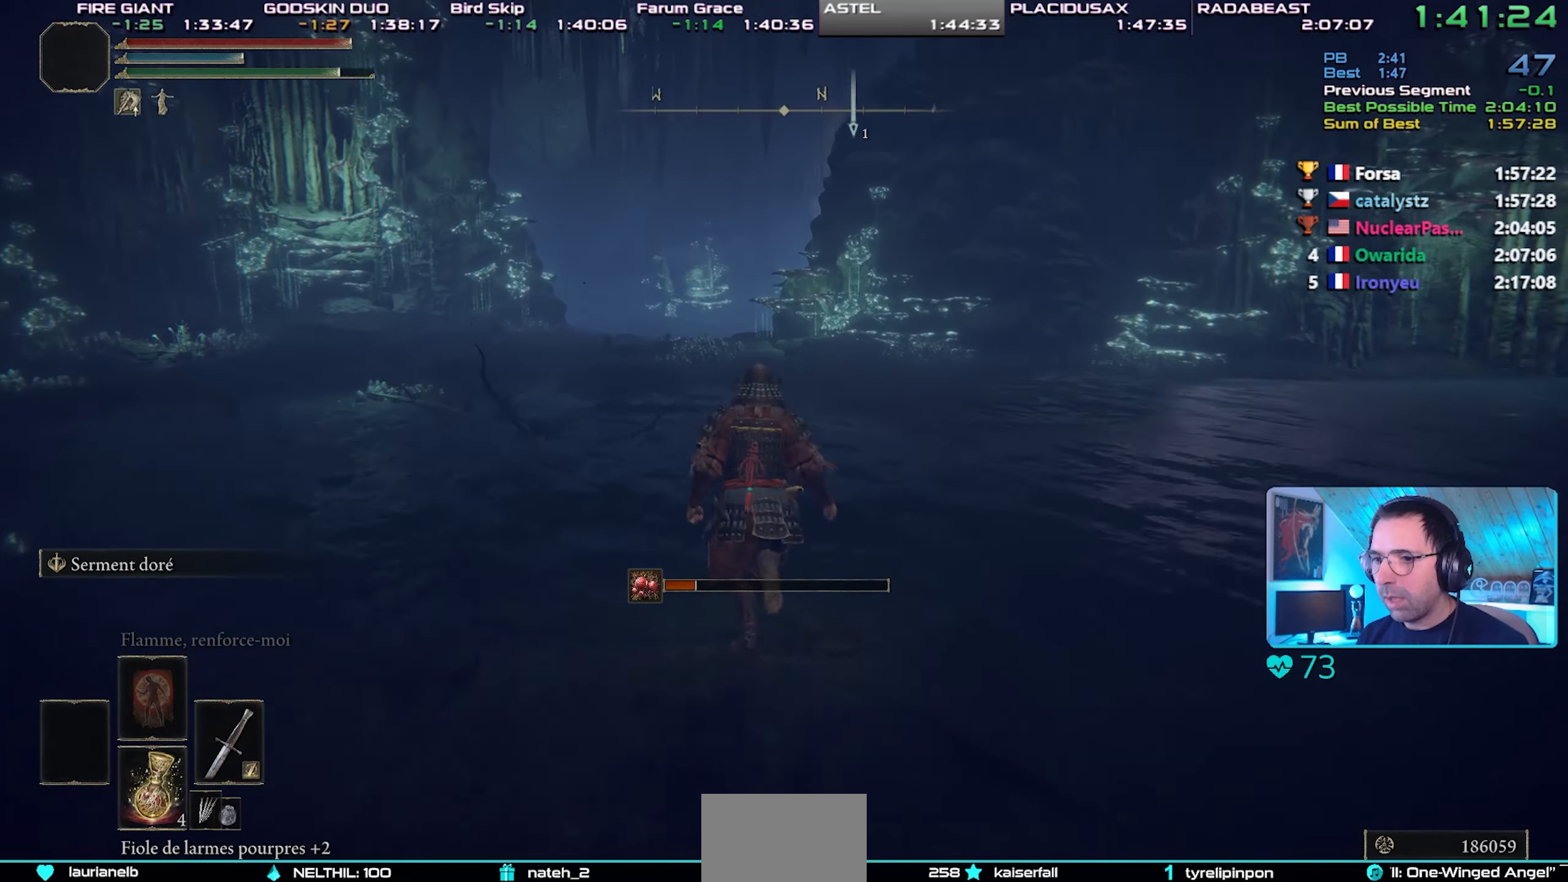
{"buttons": ["CIRCLE"], "left_stick": "up-left", "right_stick": "center", "events": [[17, "right_stick", "center"], [233, "DPAD_LEFT", "down"], [333, "DPAD_LEFT", "up"]]}
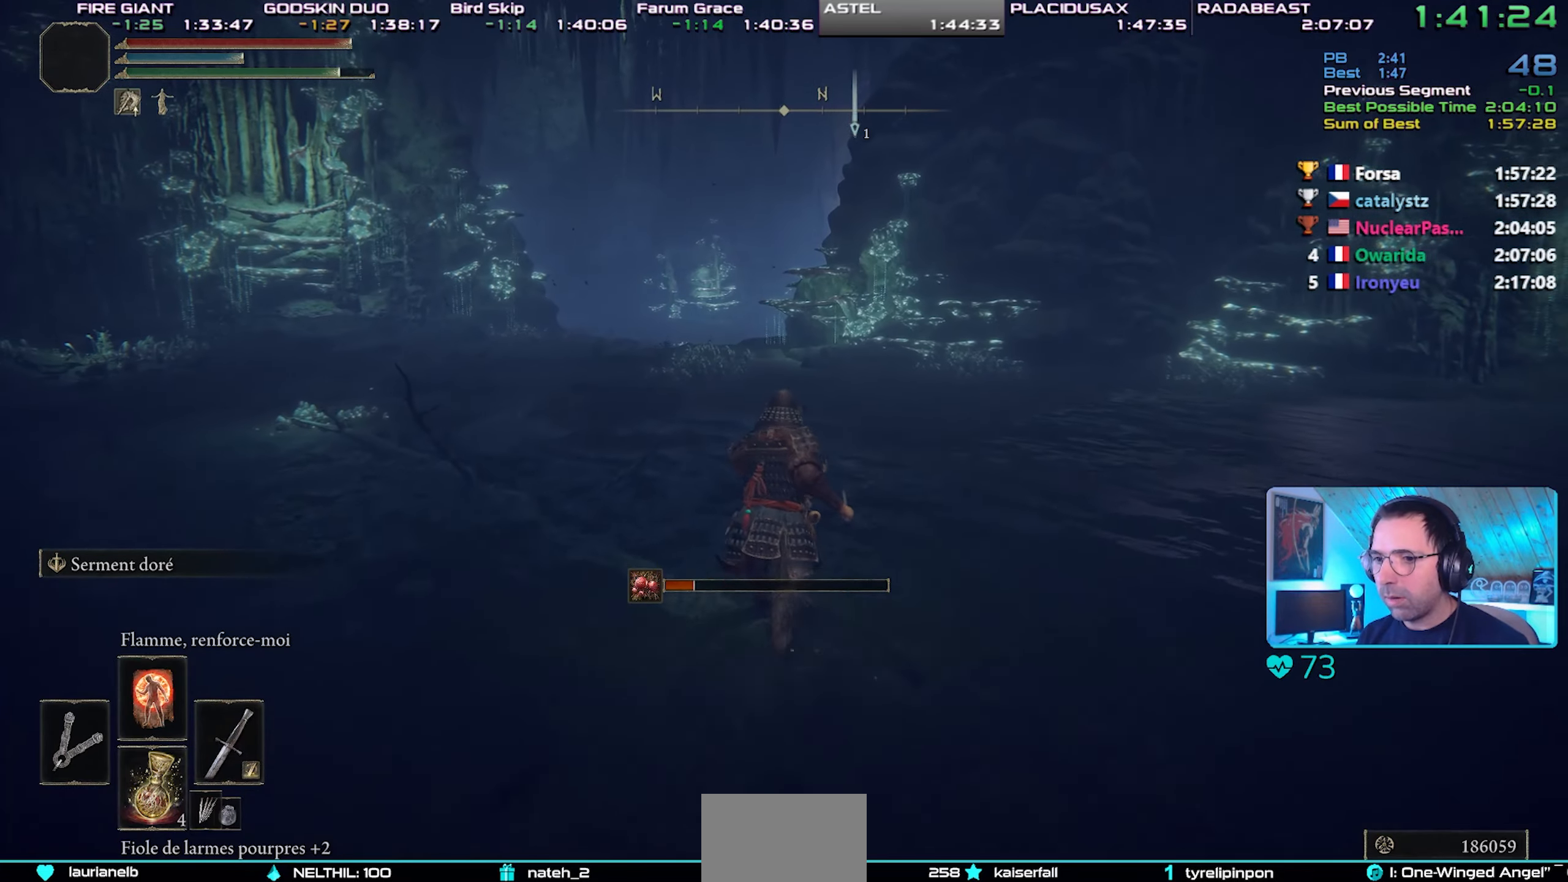
{"buttons": ["CIRCLE"], "left_stick": "up-left", "right_stick": "center", "events": []}
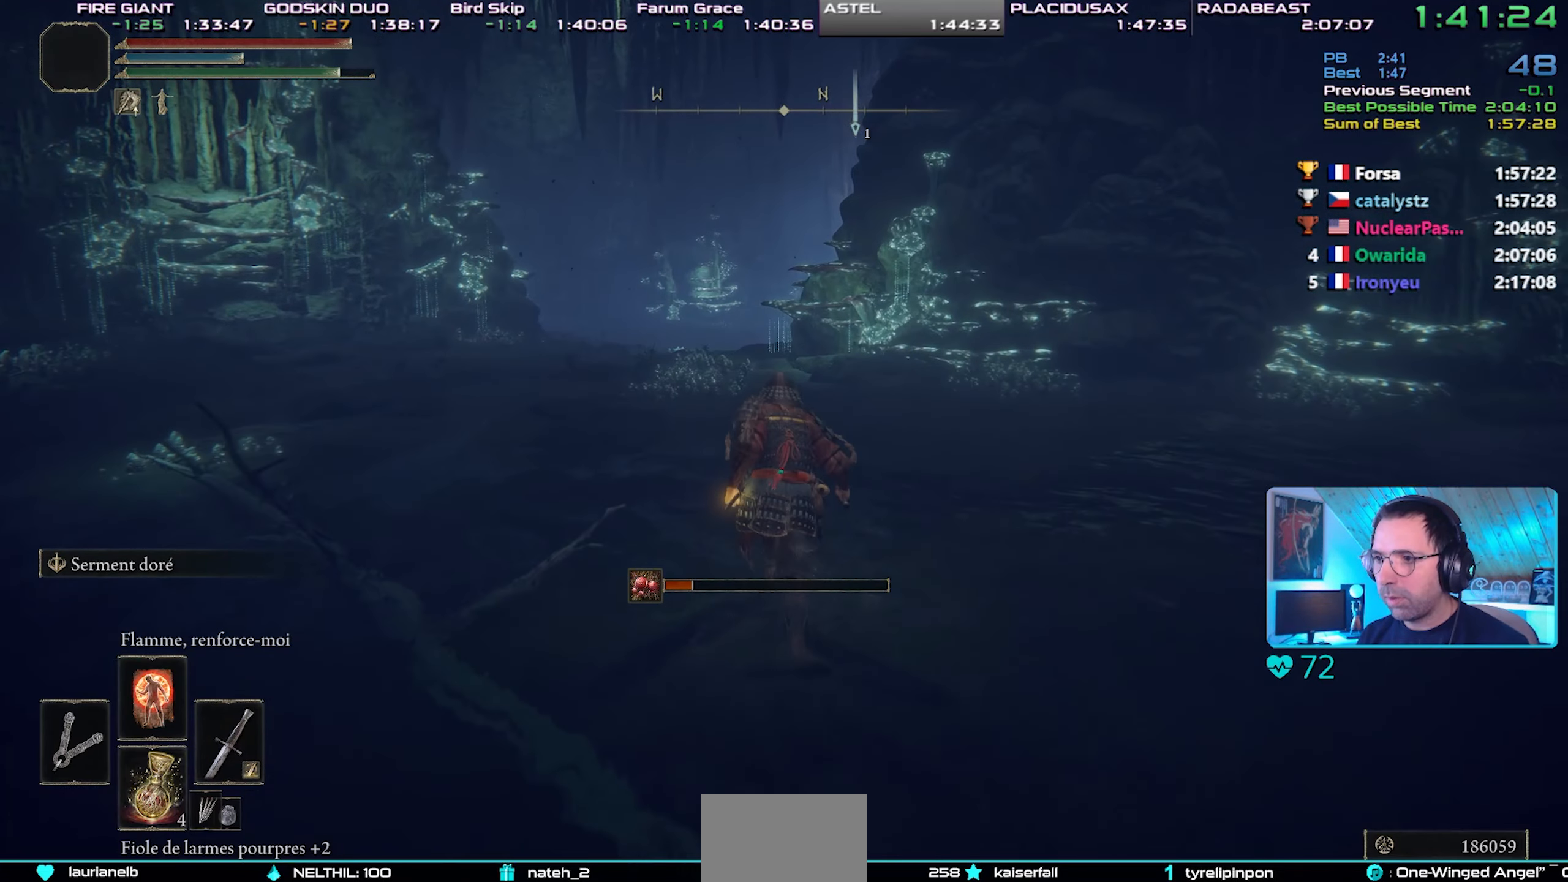
{"buttons": ["CIRCLE"], "left_stick": "center", "right_stick": "center", "events": [[283, "left_stick", "center"]]}
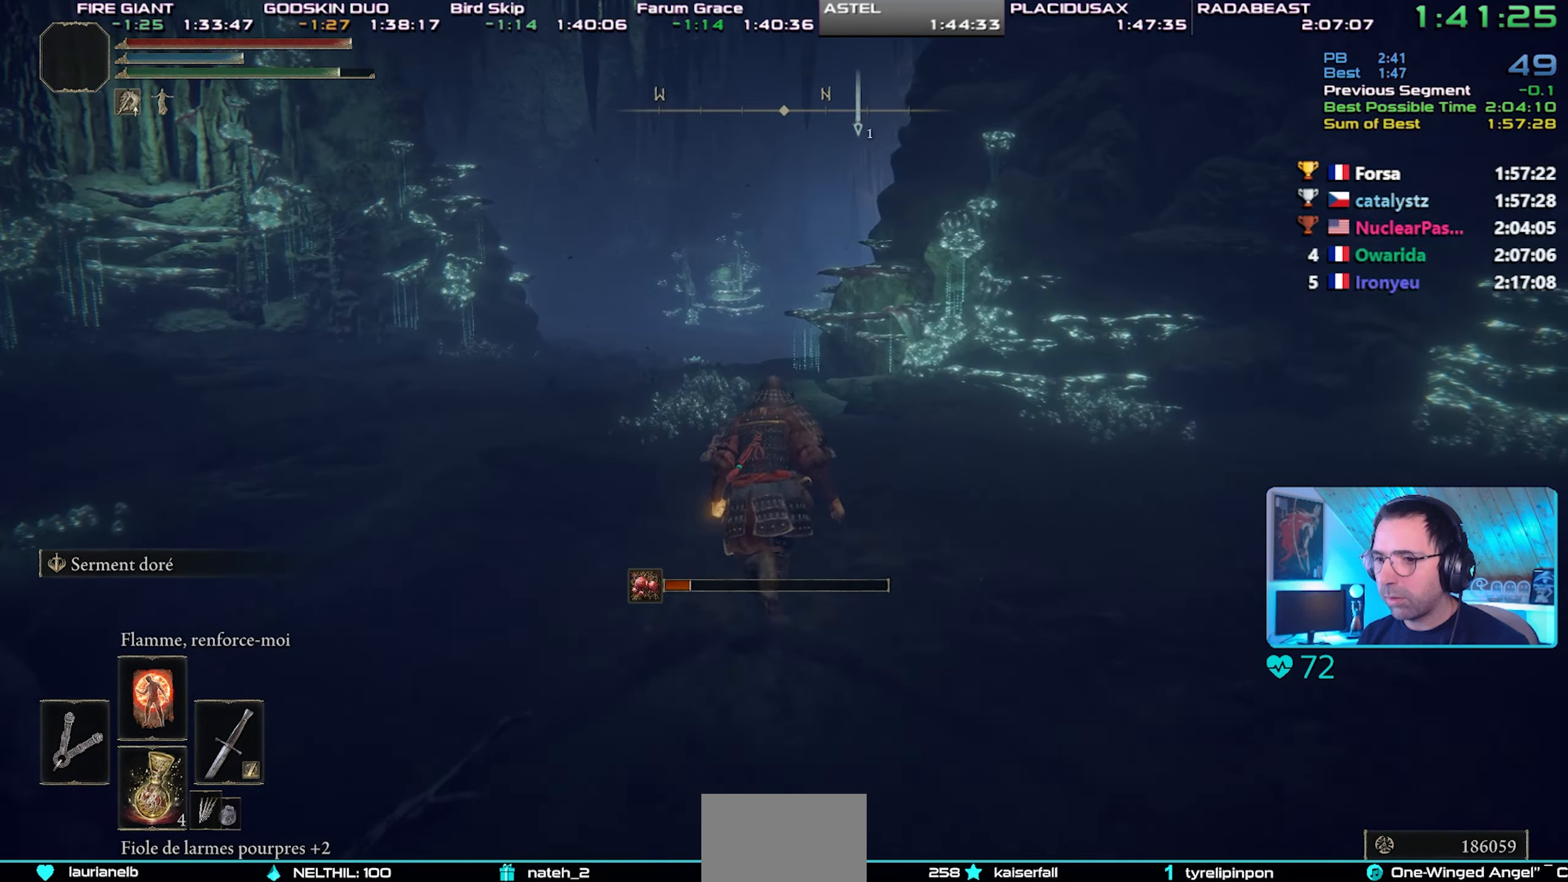
{"buttons": ["CIRCLE"], "left_stick": "center", "right_stick": "center", "events": []}
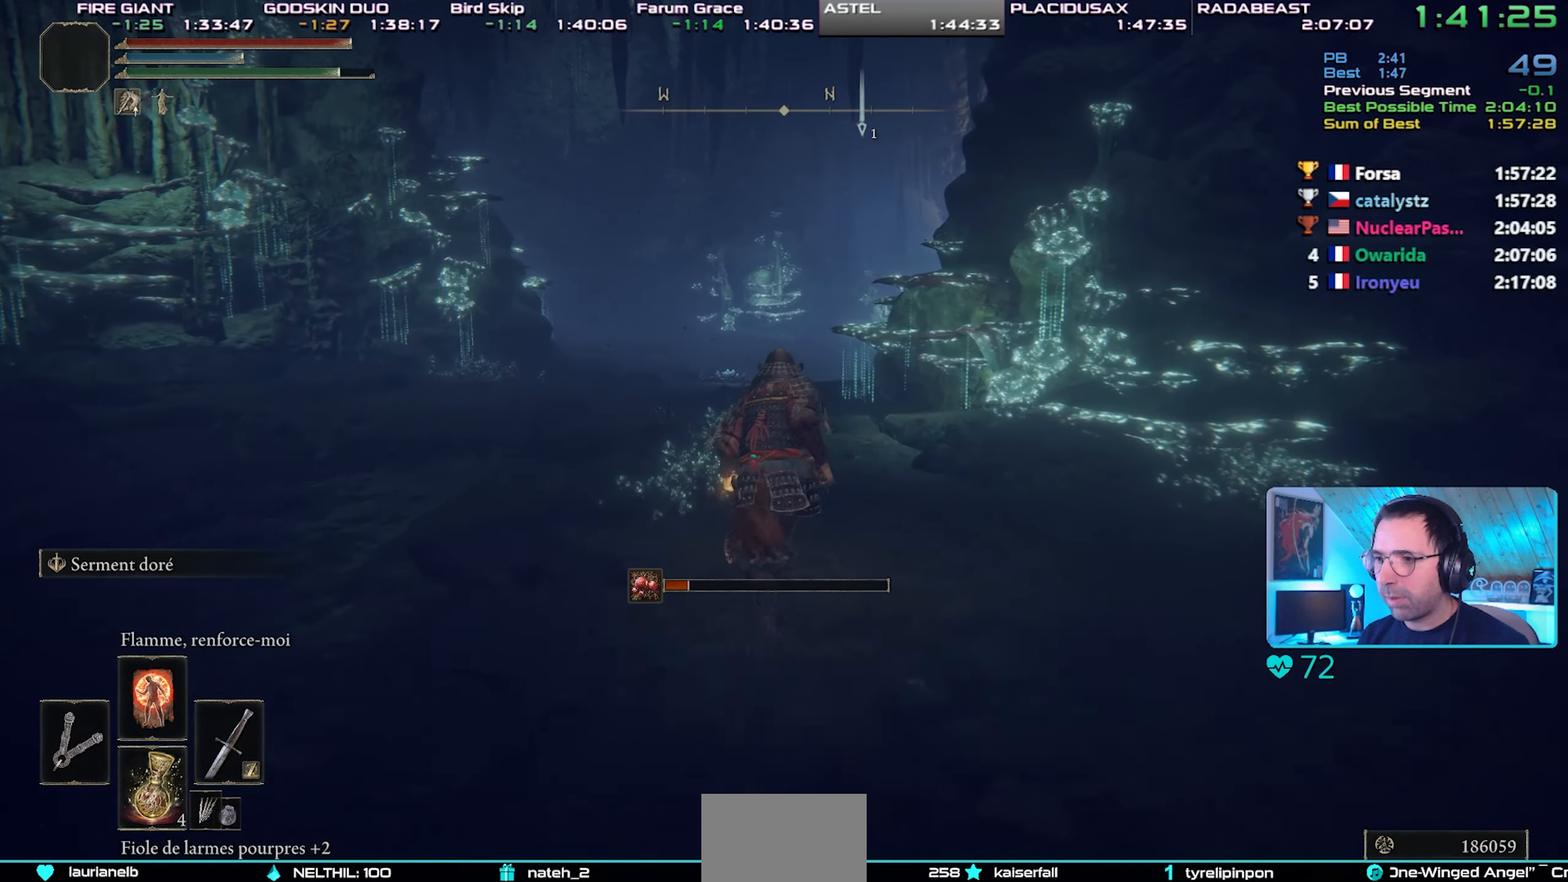
{"buttons": ["CIRCLE"], "left_stick": "center", "right_stick": "center", "events": [[17, "DPAD_DOWN", "down"], [133, "DPAD_DOWN", "up"]]}
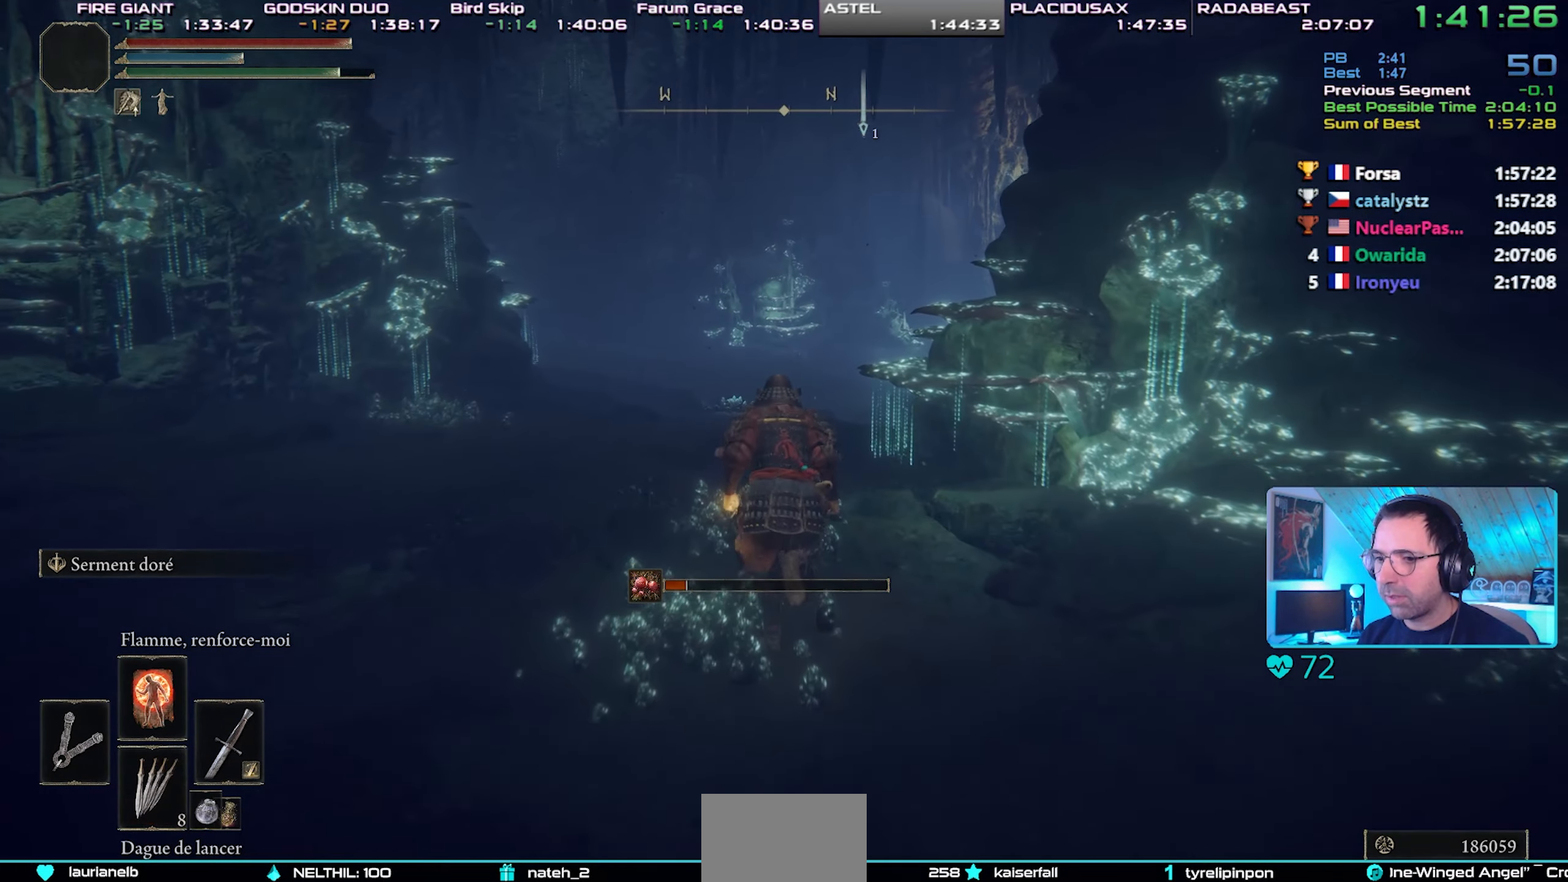
{"buttons": ["CIRCLE"], "left_stick": "center", "right_stick": "center", "events": []}
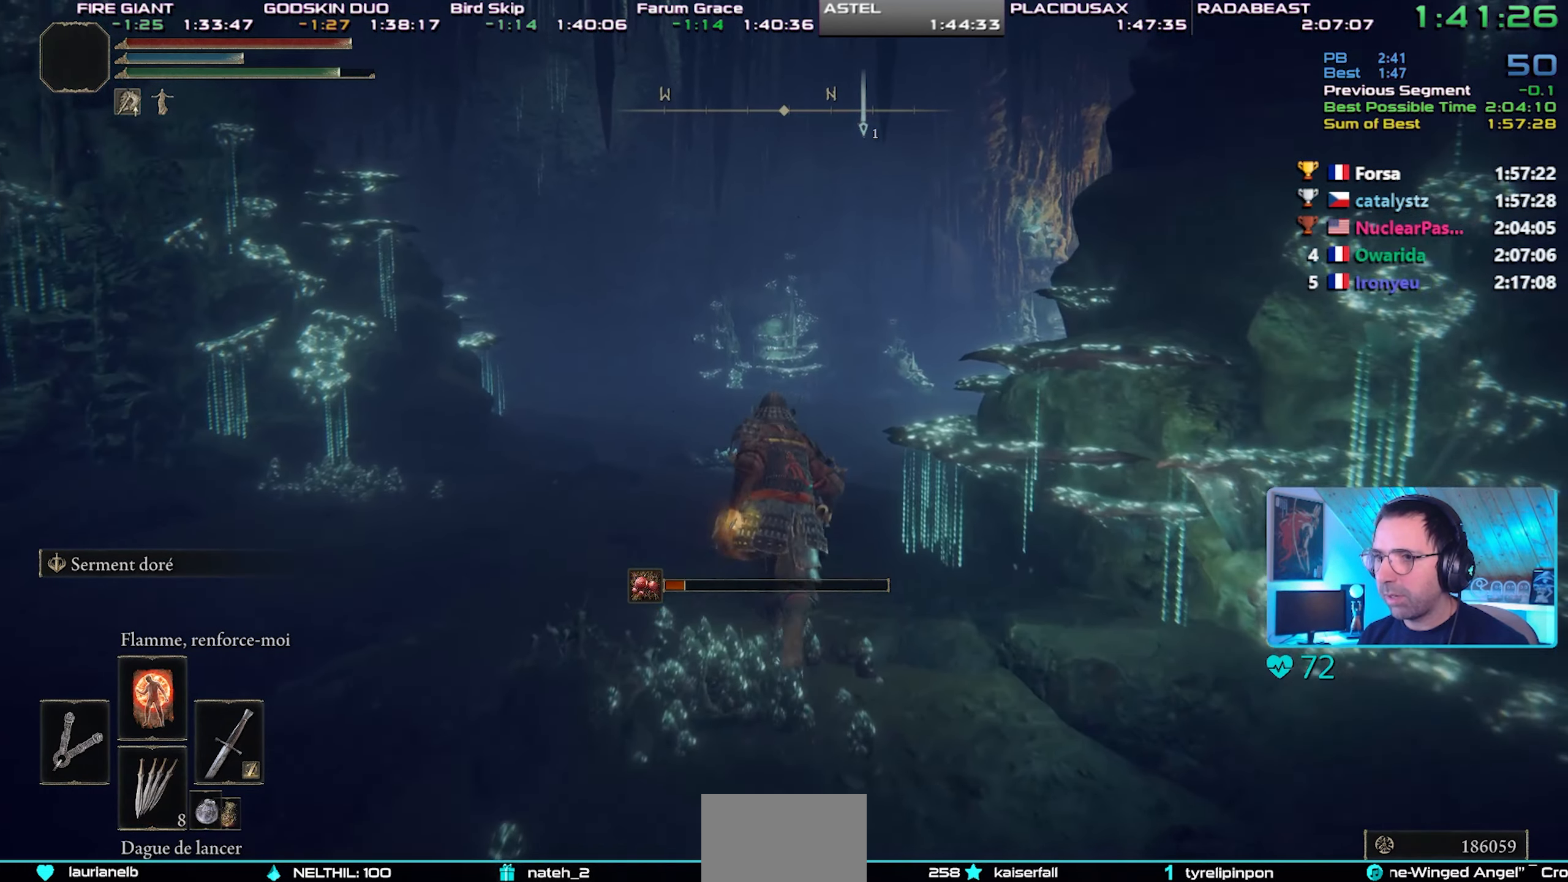
{"buttons": ["CIRCLE"], "left_stick": "center", "right_stick": "center", "events": []}
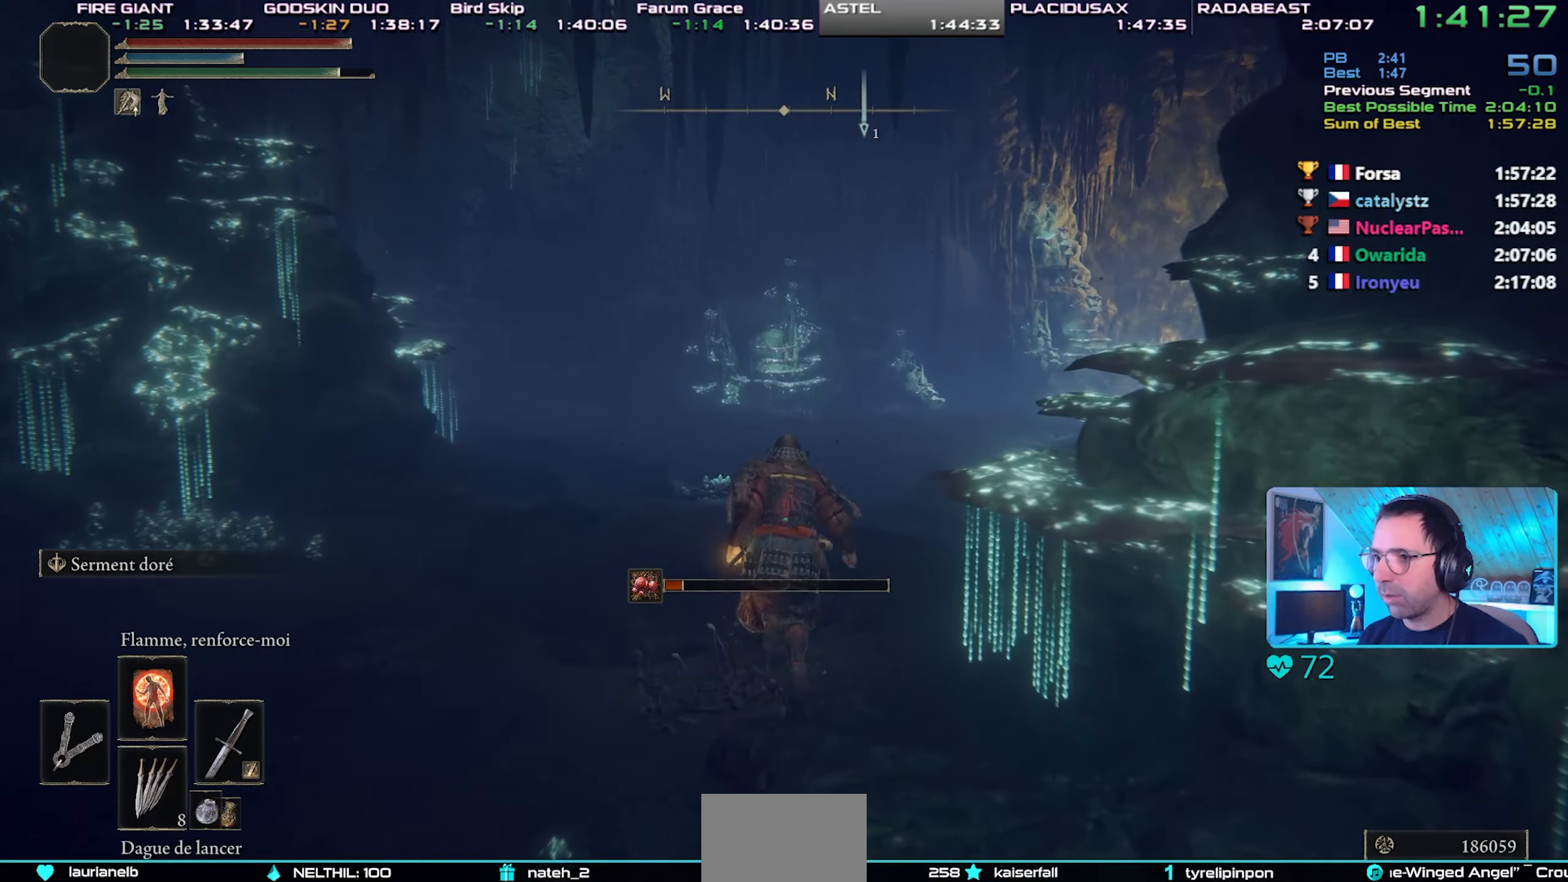
{"buttons": ["CIRCLE"], "left_stick": "center", "right_stick": "center", "events": [[167, "right_stick", "right"], [333, "right_stick", "center"]]}
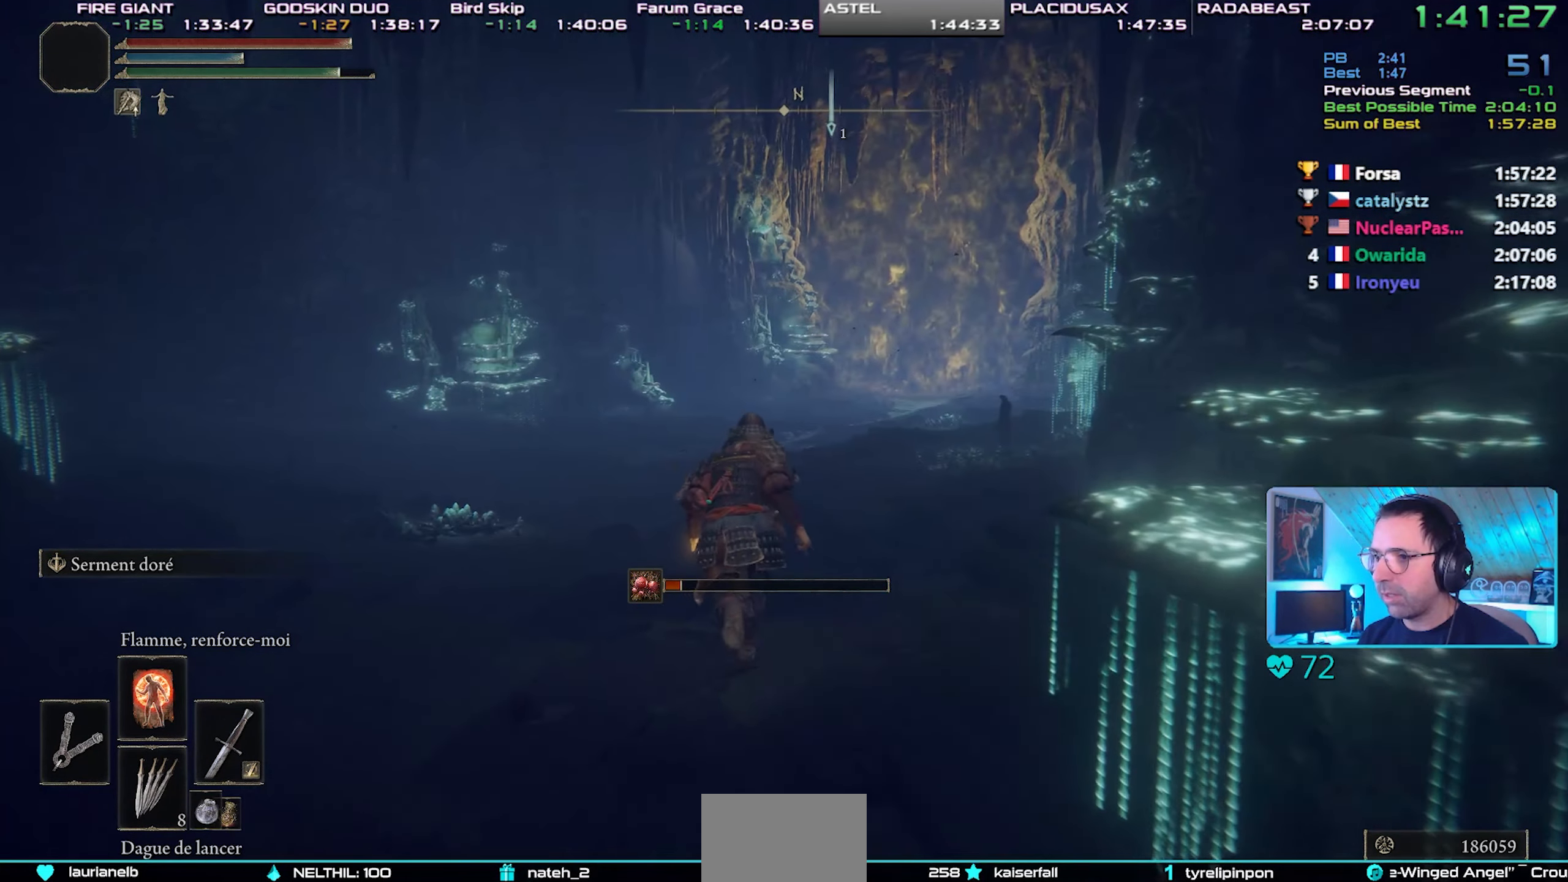
{"buttons": ["CIRCLE"], "left_stick": "center", "right_stick": "center", "events": []}
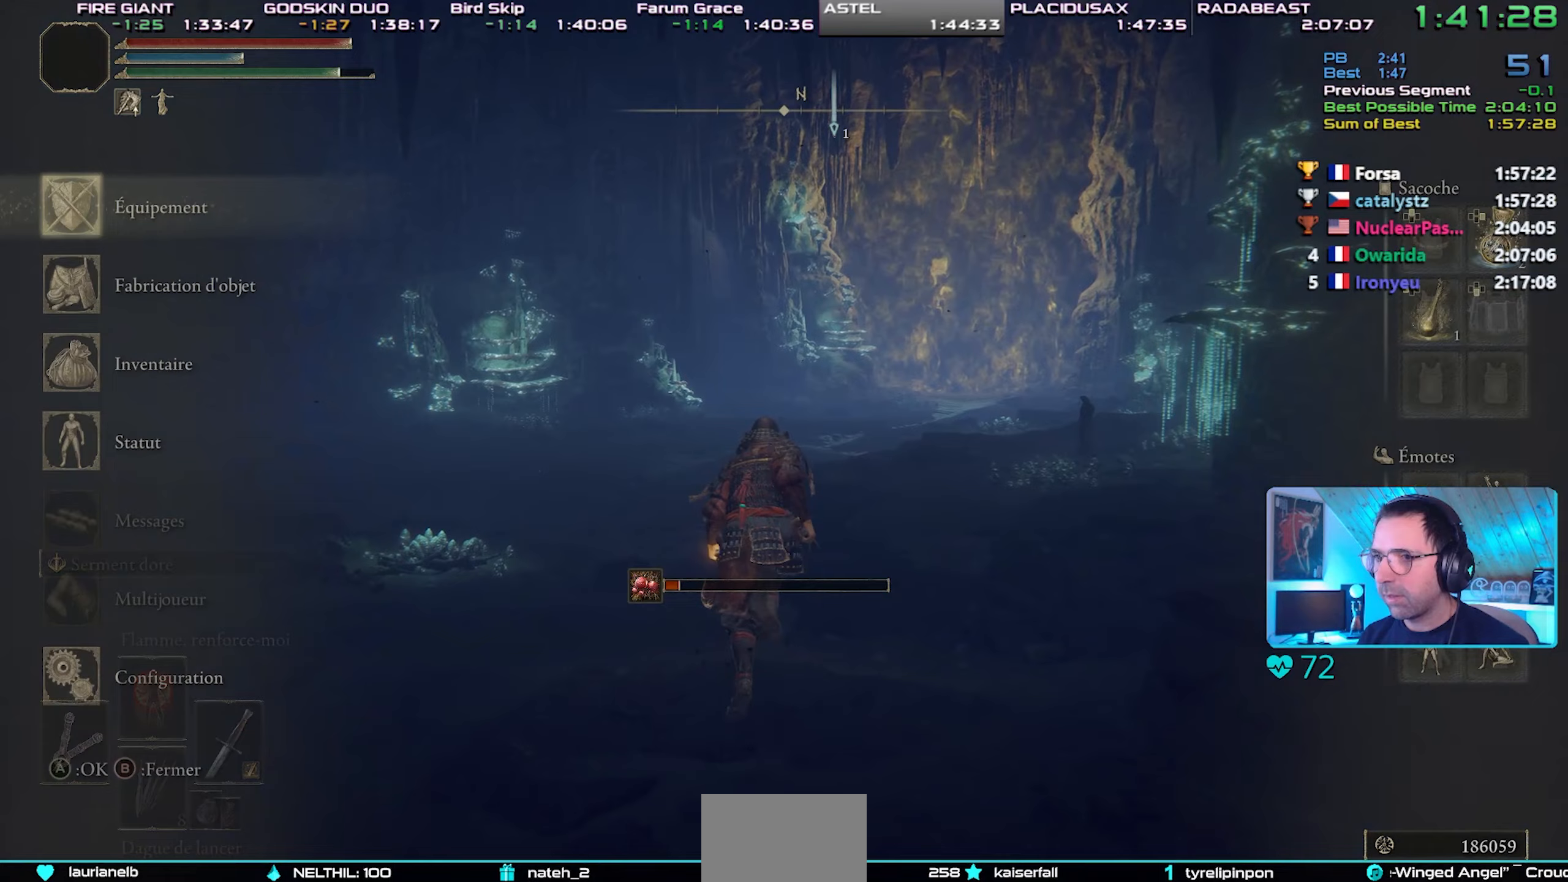
{"buttons": ["CIRCLE"], "left_stick": "center", "right_stick": "center", "events": [[33, "CROSS", "down"], [167, "CROSS", "up"]]}
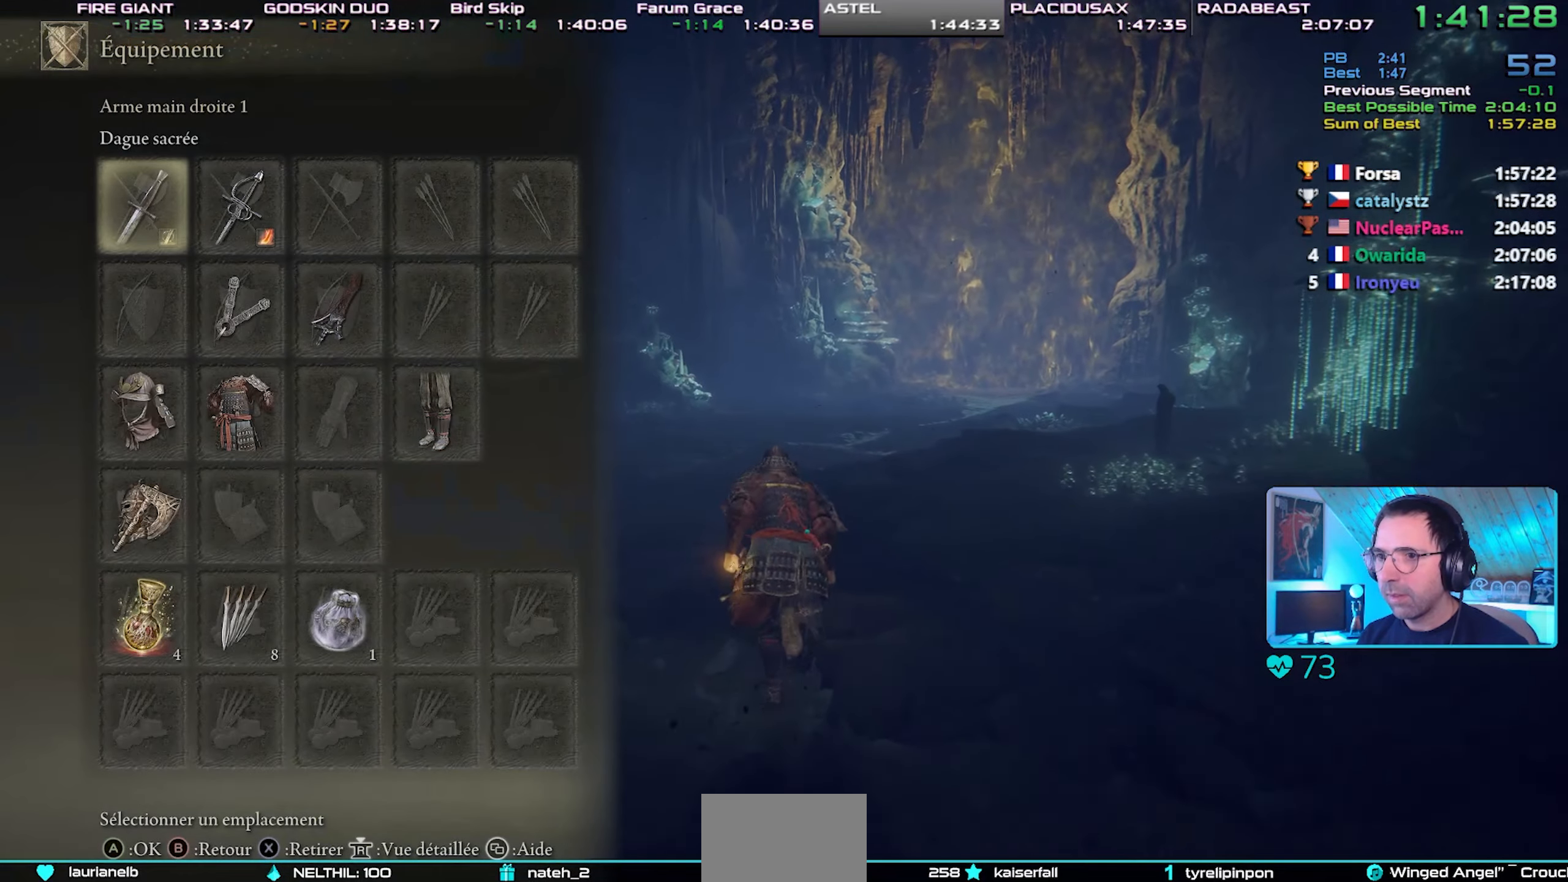
{"buttons": ["CIRCLE"], "left_stick": "center", "right_stick": "center", "events": [[350, "right_stick", "right"], [483, "right_stick", "center"]]}
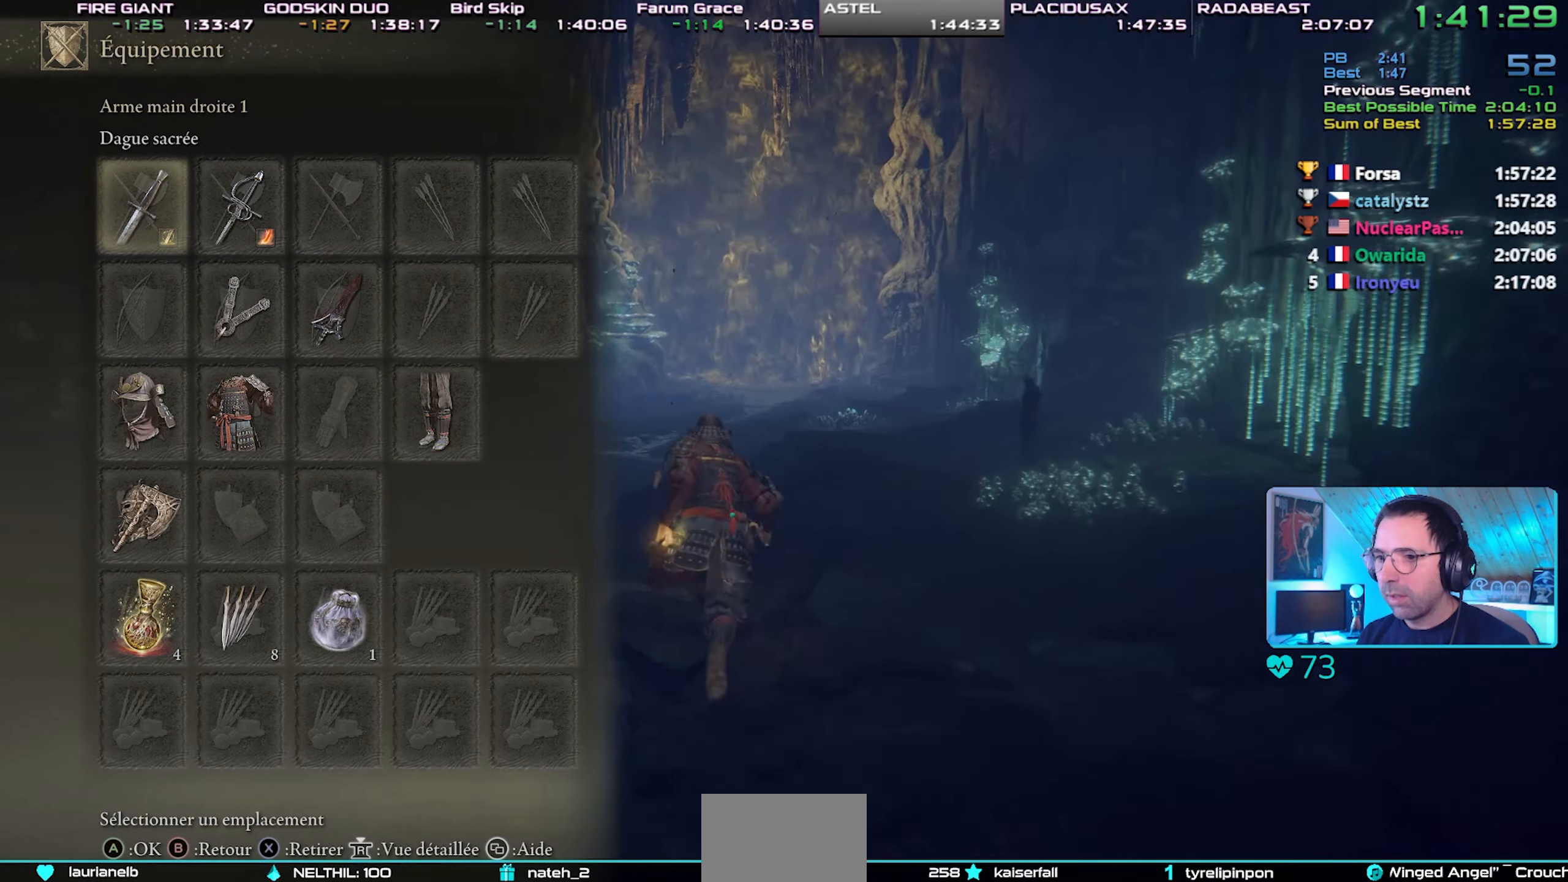
{"buttons": ["CIRCLE"], "left_stick": "center", "right_stick": "center", "events": []}
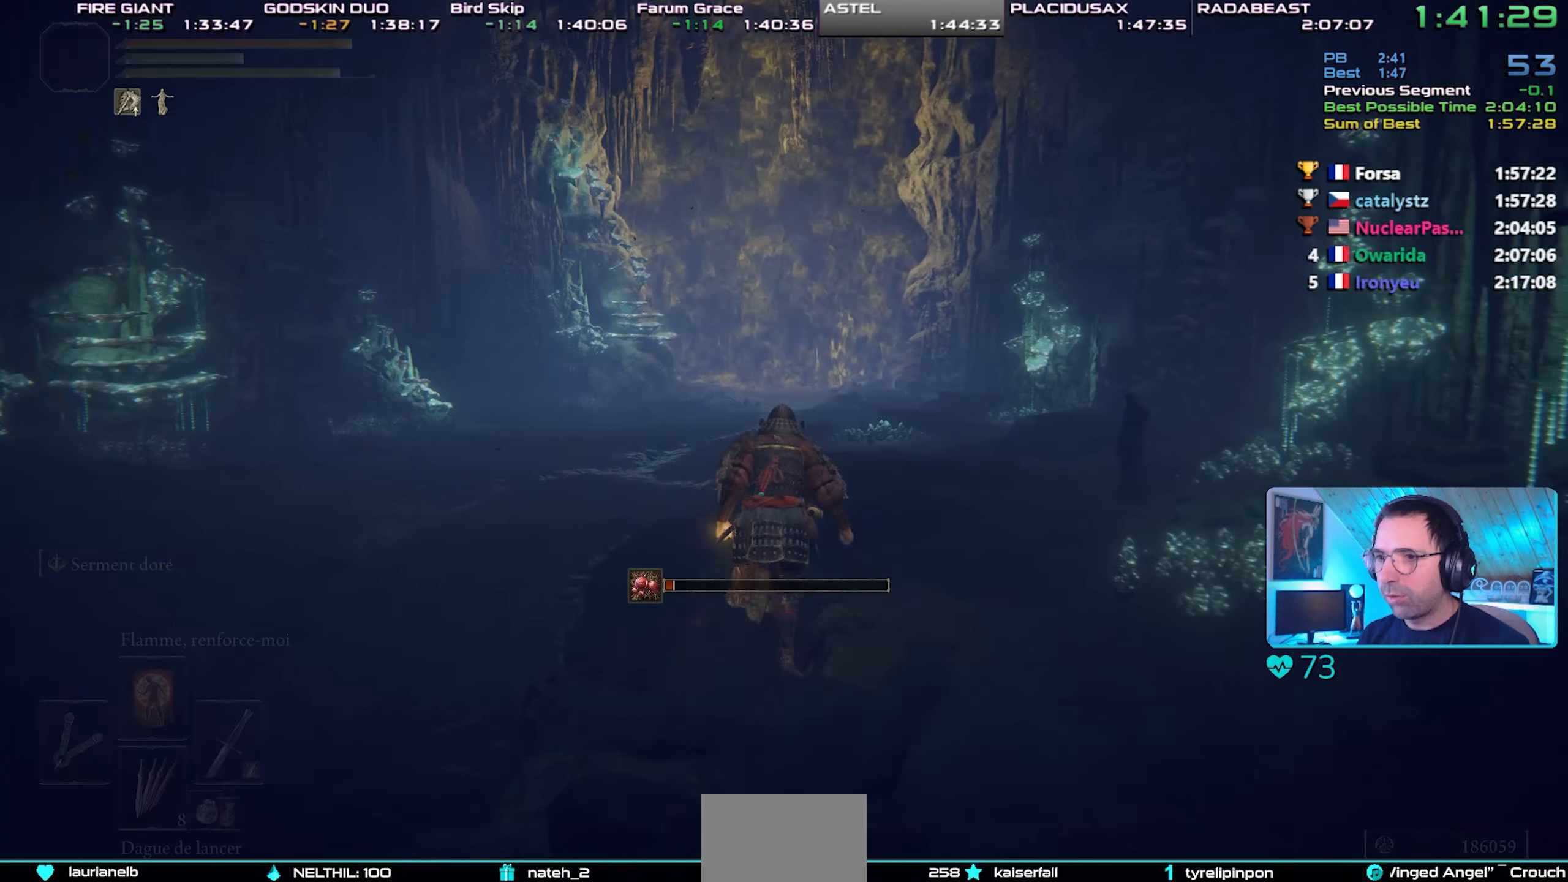
{"buttons": ["CIRCLE"], "left_stick": "center", "right_stick": "center", "events": []}
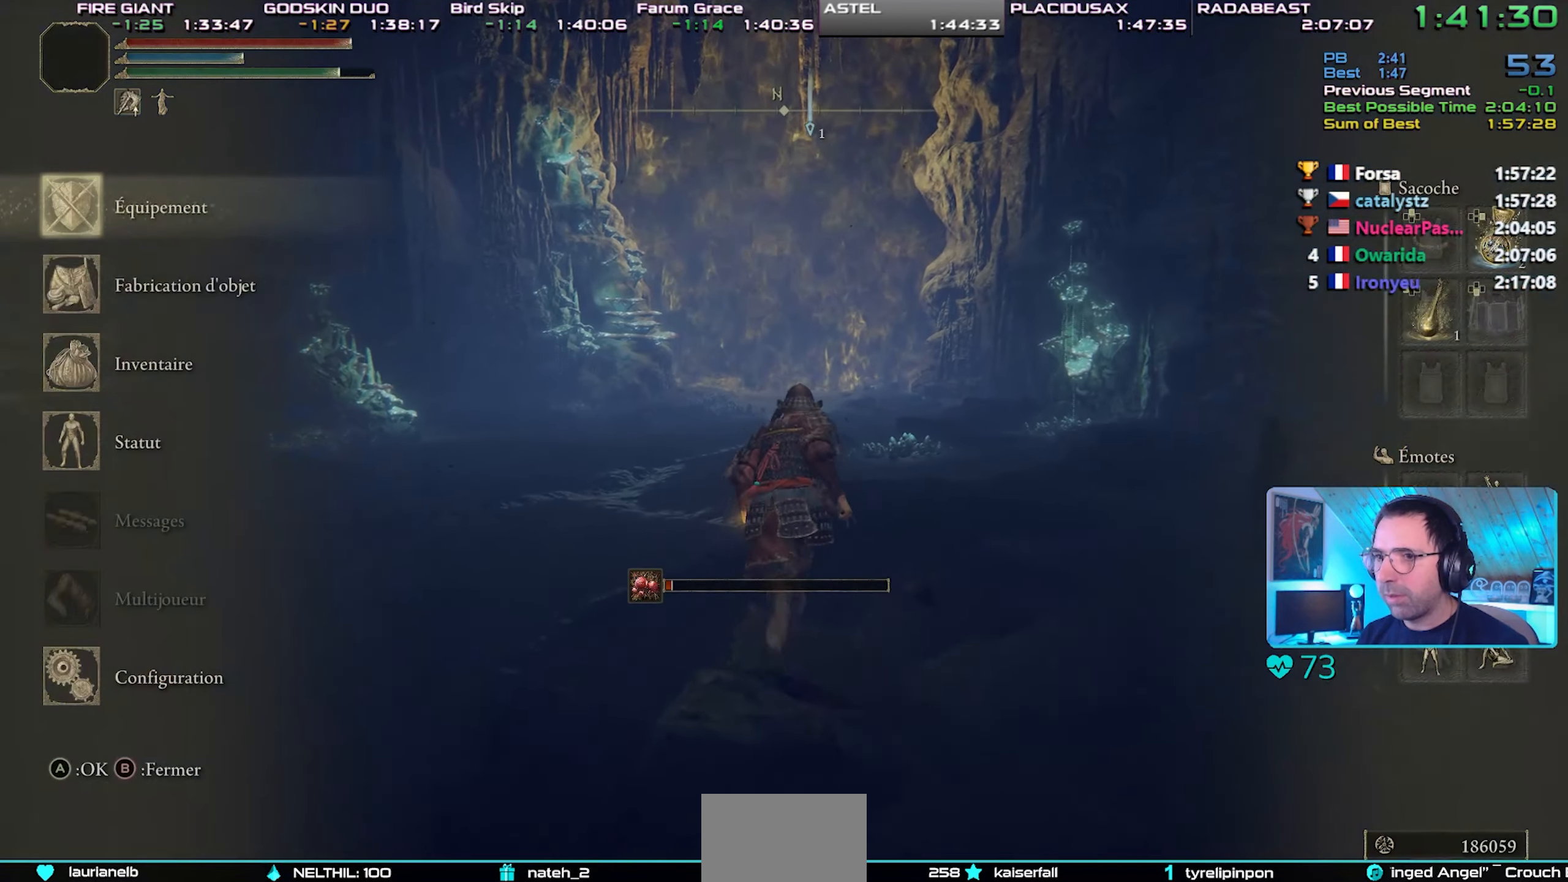
{"buttons": ["CIRCLE", "DPAD_RIGHT"], "left_stick": "center", "right_stick": "center", "events": [[83, "DPAD_DOWN", "down"], [183, "DPAD_DOWN", "up"], [233, "CROSS", "down"], [367, "CROSS", "up"], [500, "DPAD_RIGHT", "down"]]}
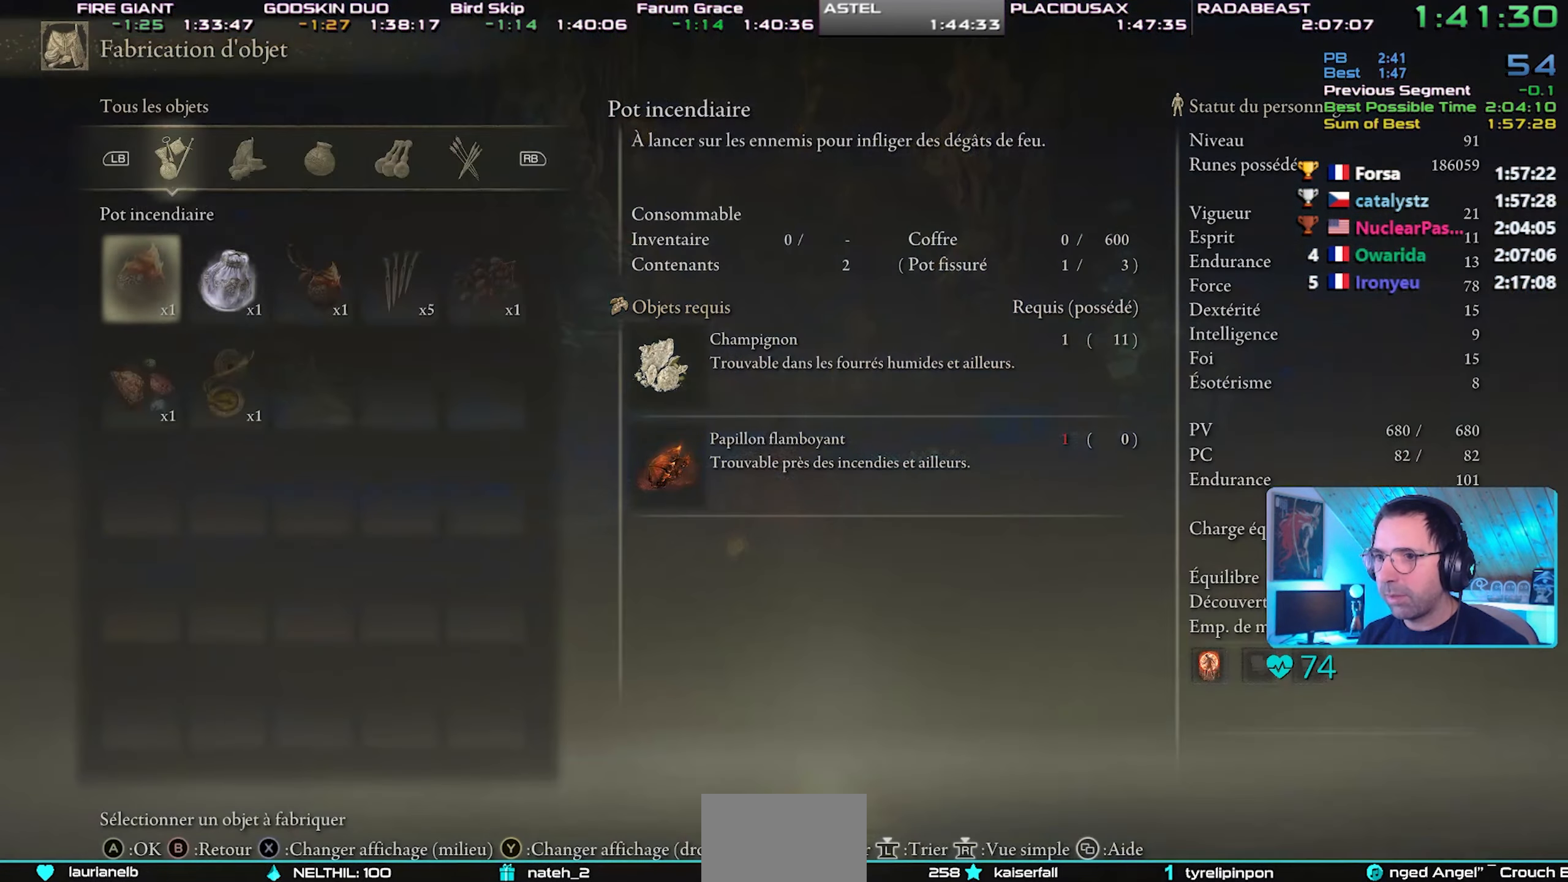
{"buttons": ["CIRCLE"], "left_stick": "center", "right_stick": "center", "events": [[117, "DPAD_RIGHT", "up"], [250, "CROSS", "down"], [383, "CROSS", "up"]]}
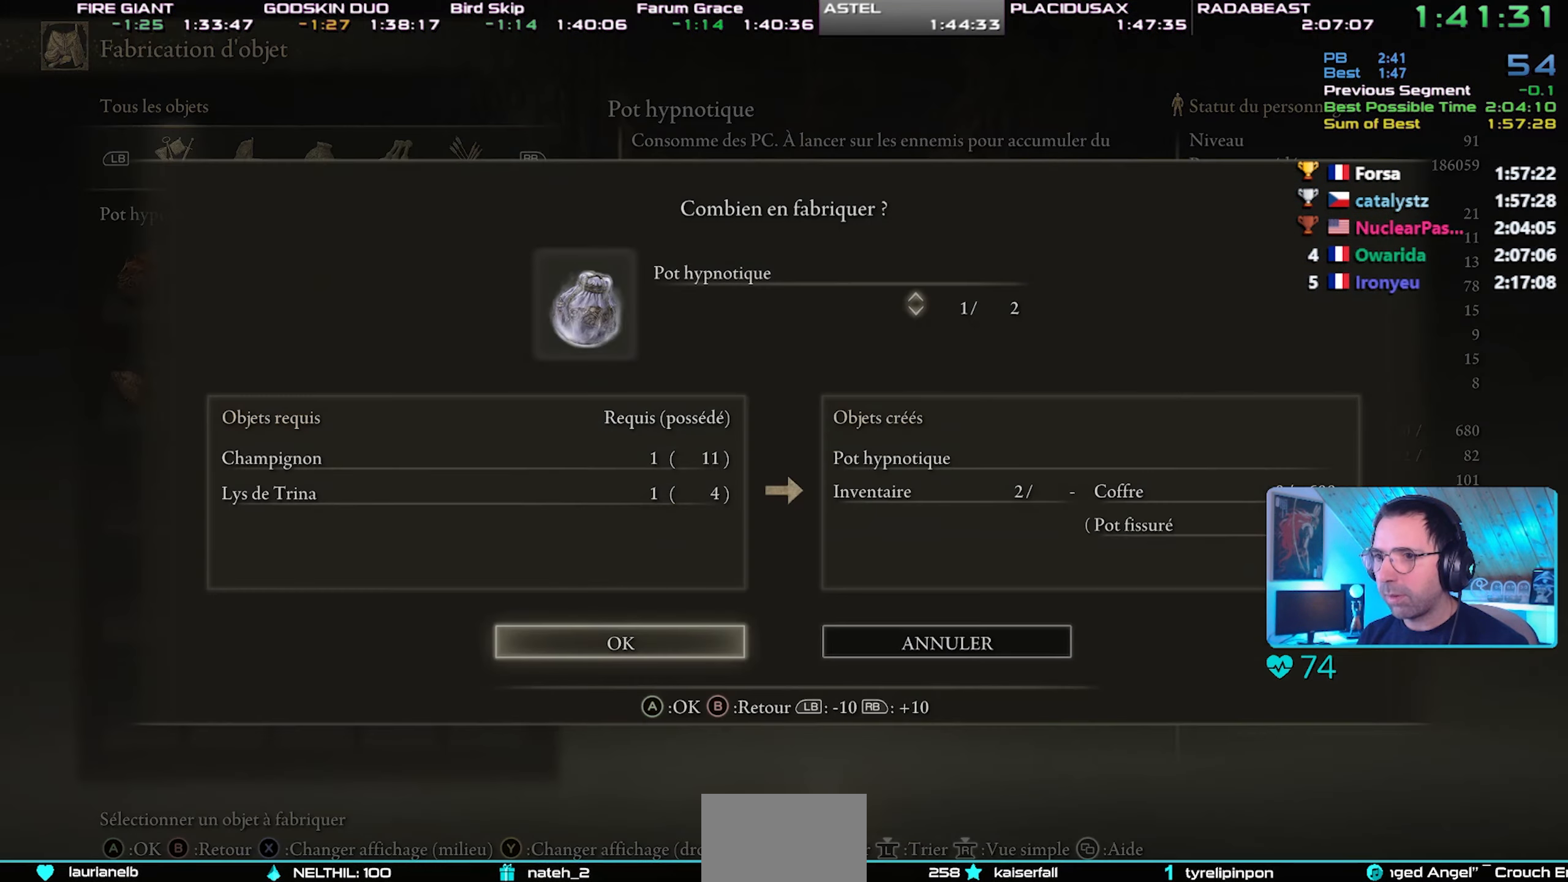
{"buttons": ["CROSS", "CIRCLE"], "left_stick": "center", "right_stick": "center", "events": [[83, "DPAD_DOWN", "down"], [200, "DPAD_DOWN", "up"], [417, "CROSS", "down"]]}
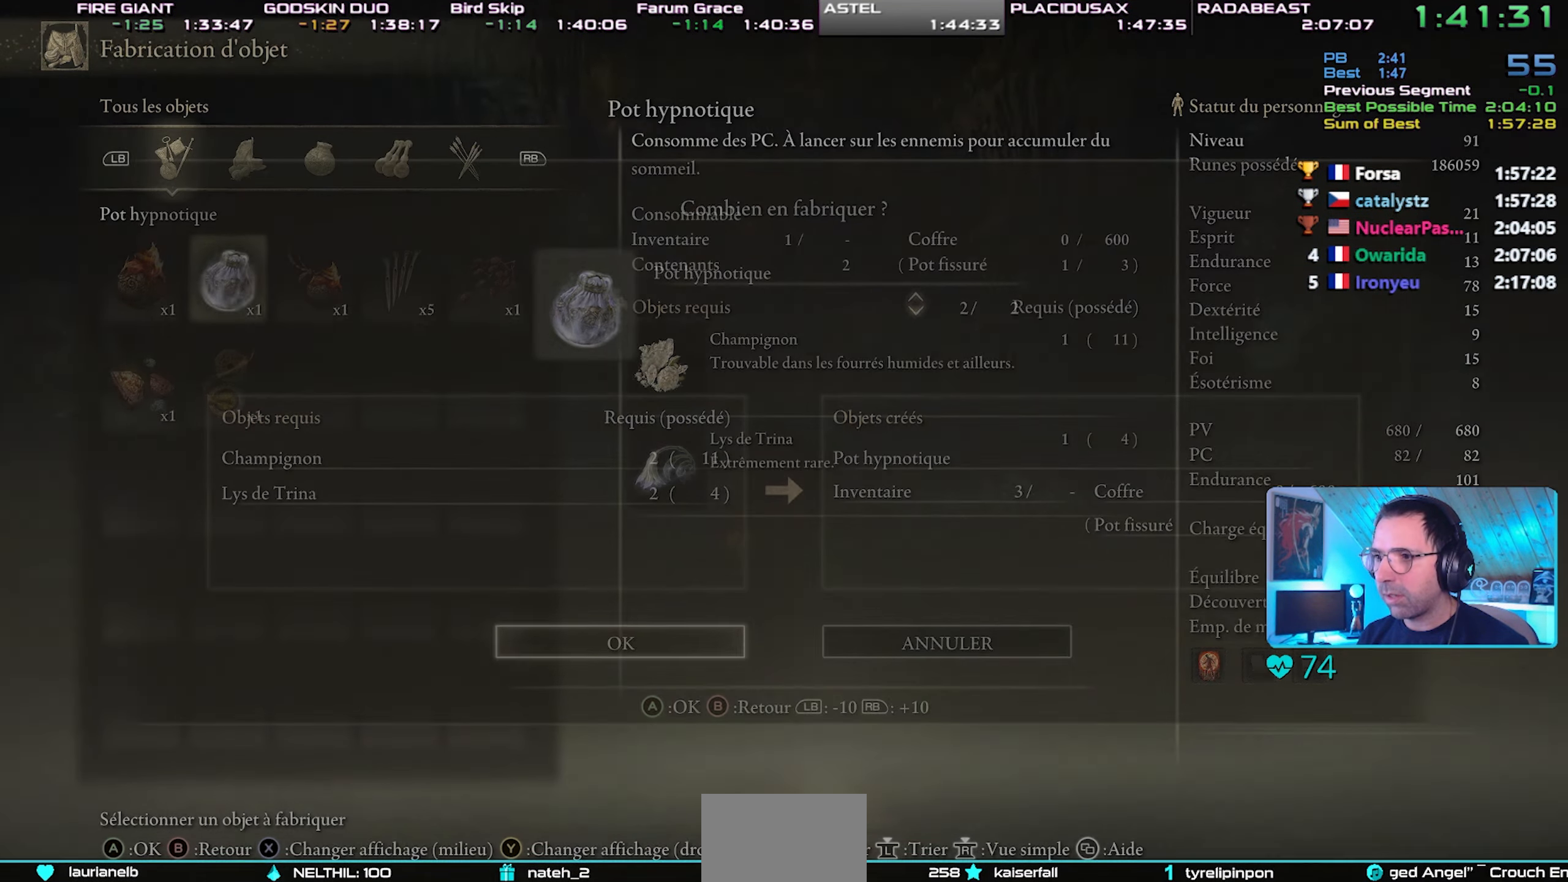
{"buttons": ["CIRCLE"], "left_stick": "center", "right_stick": "center", "events": [[83, "CROSS", "up"]]}
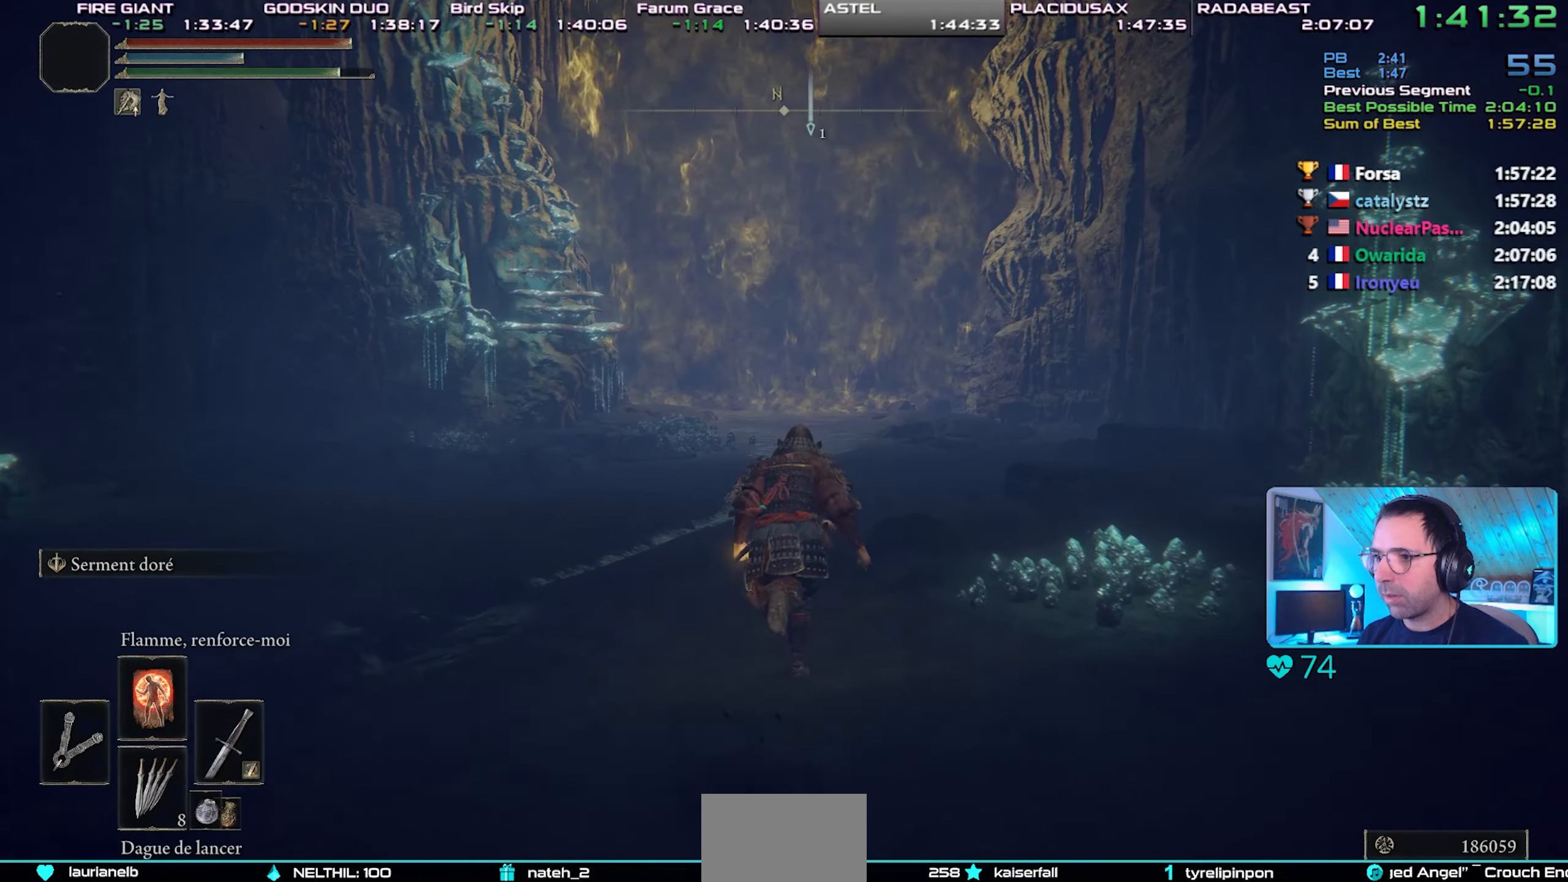
{"buttons": ["CIRCLE"], "left_stick": "up-left", "right_stick": "center", "events": [[267, "left_stick", "up-left"]]}
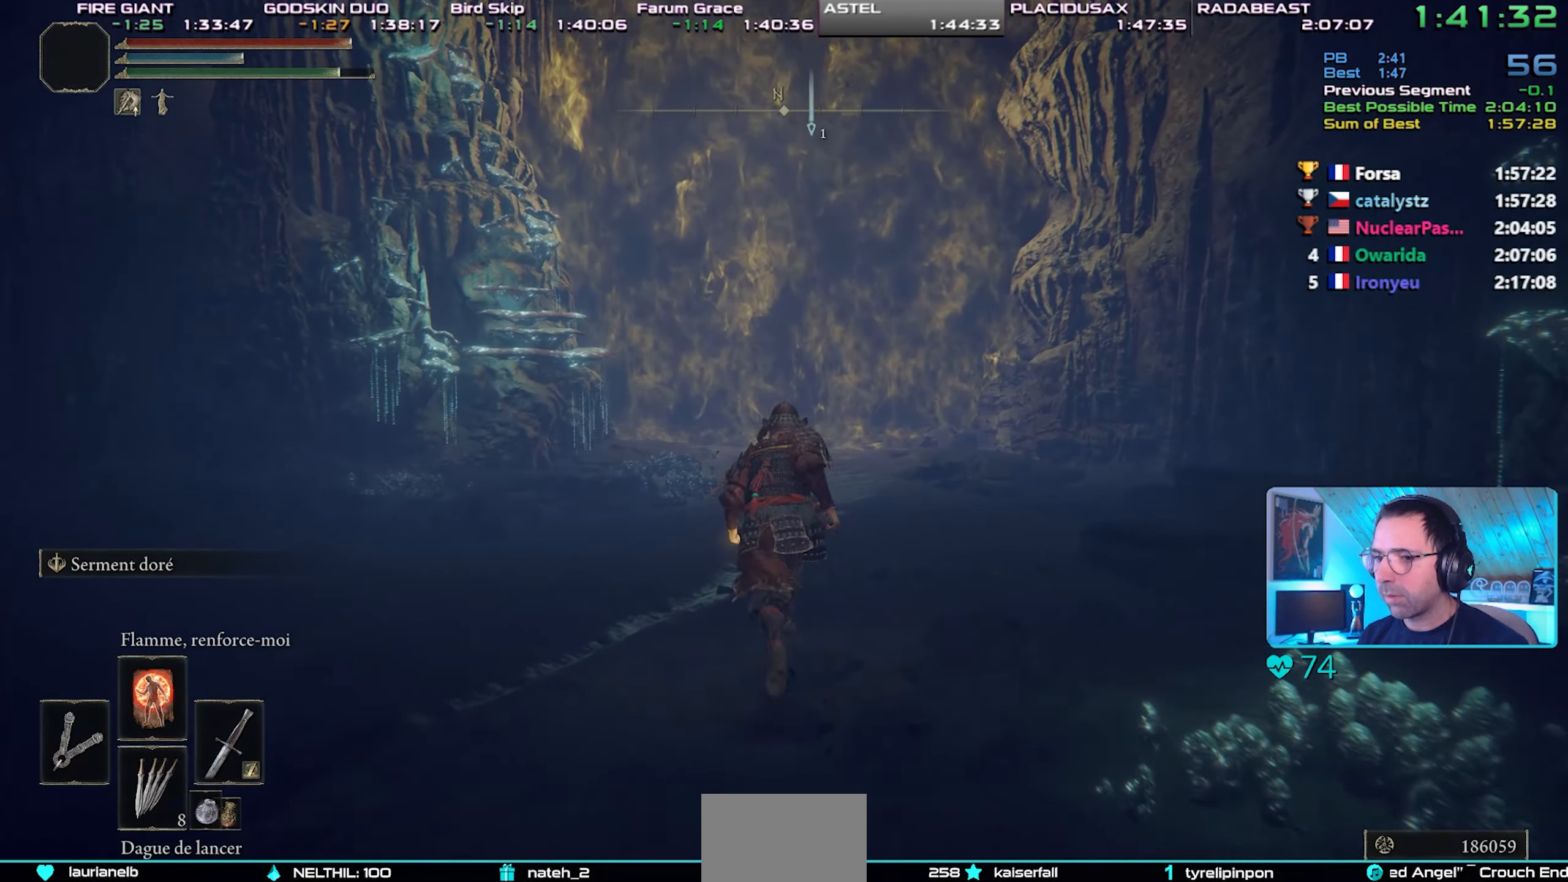
{"buttons": ["CIRCLE"], "left_stick": "center", "right_stick": "center", "events": [[283, "left_stick", "center"]]}
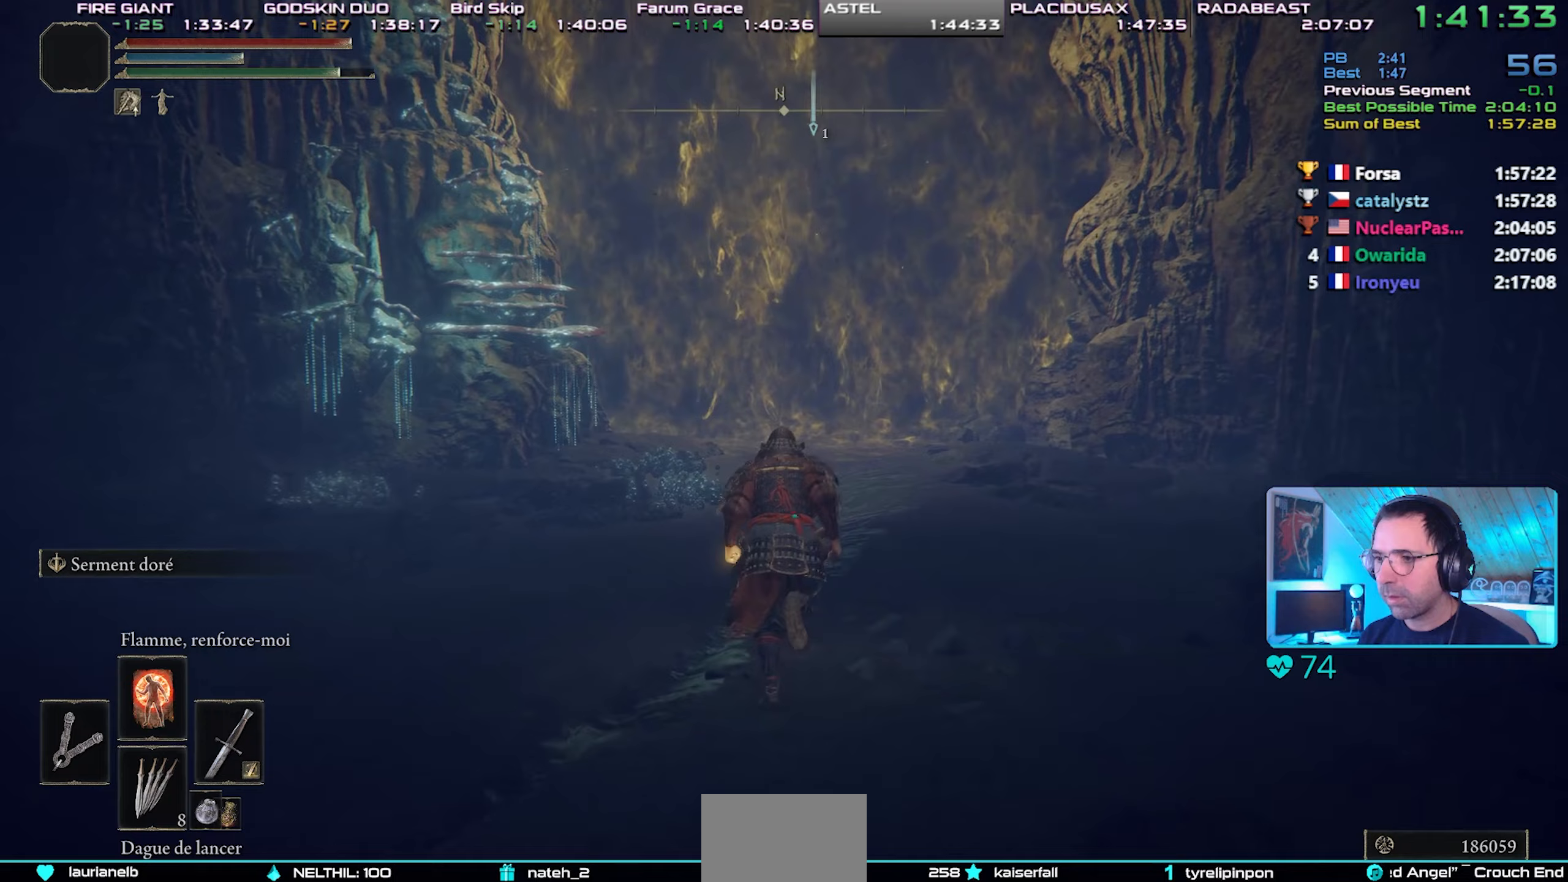
{"buttons": ["CIRCLE"], "left_stick": "center", "right_stick": "center", "events": [[250, "TRIANGLE", "down"], [367, "DPAD_LEFT", "down"], [467, "DPAD_LEFT", "up"], [500, "TRIANGLE", "up"]]}
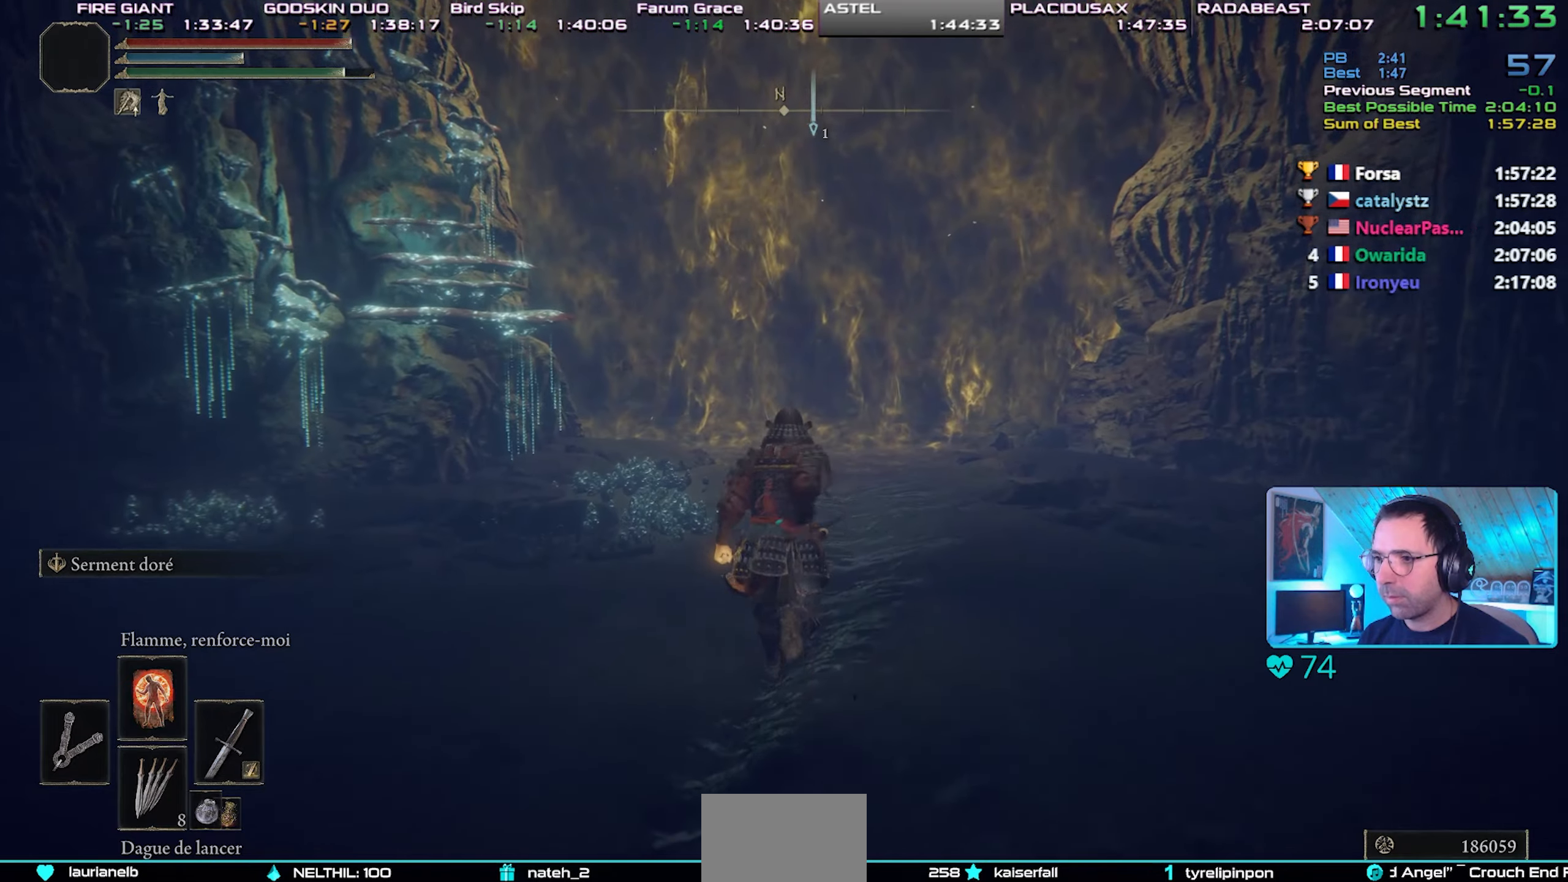
{"buttons": ["CIRCLE"], "left_stick": "center", "right_stick": "center", "events": []}
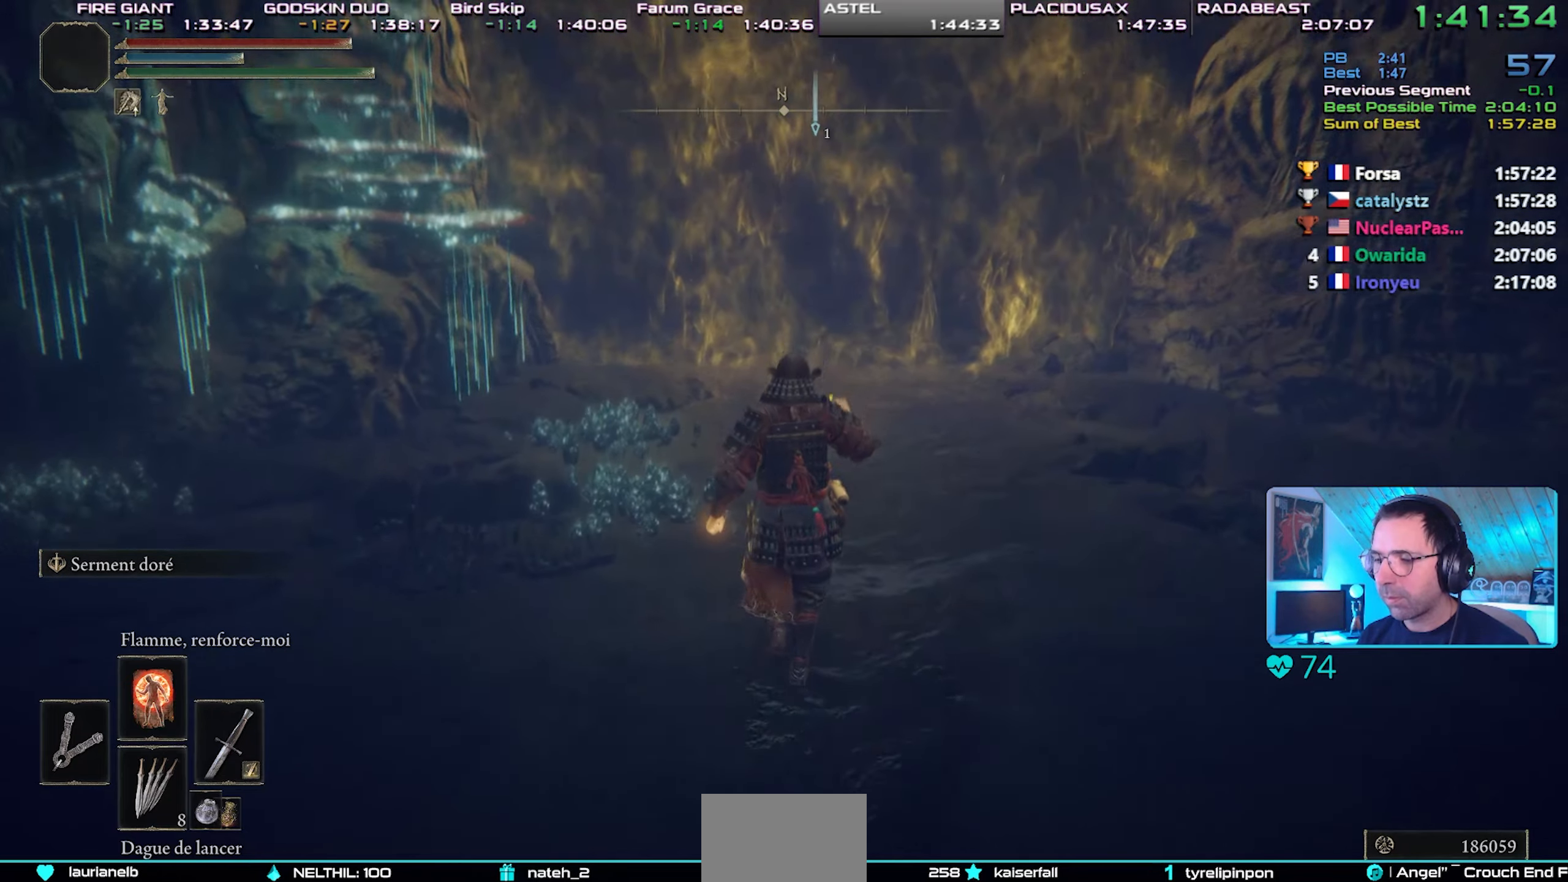
{"buttons": ["CIRCLE"], "left_stick": "center", "right_stick": "center", "events": []}
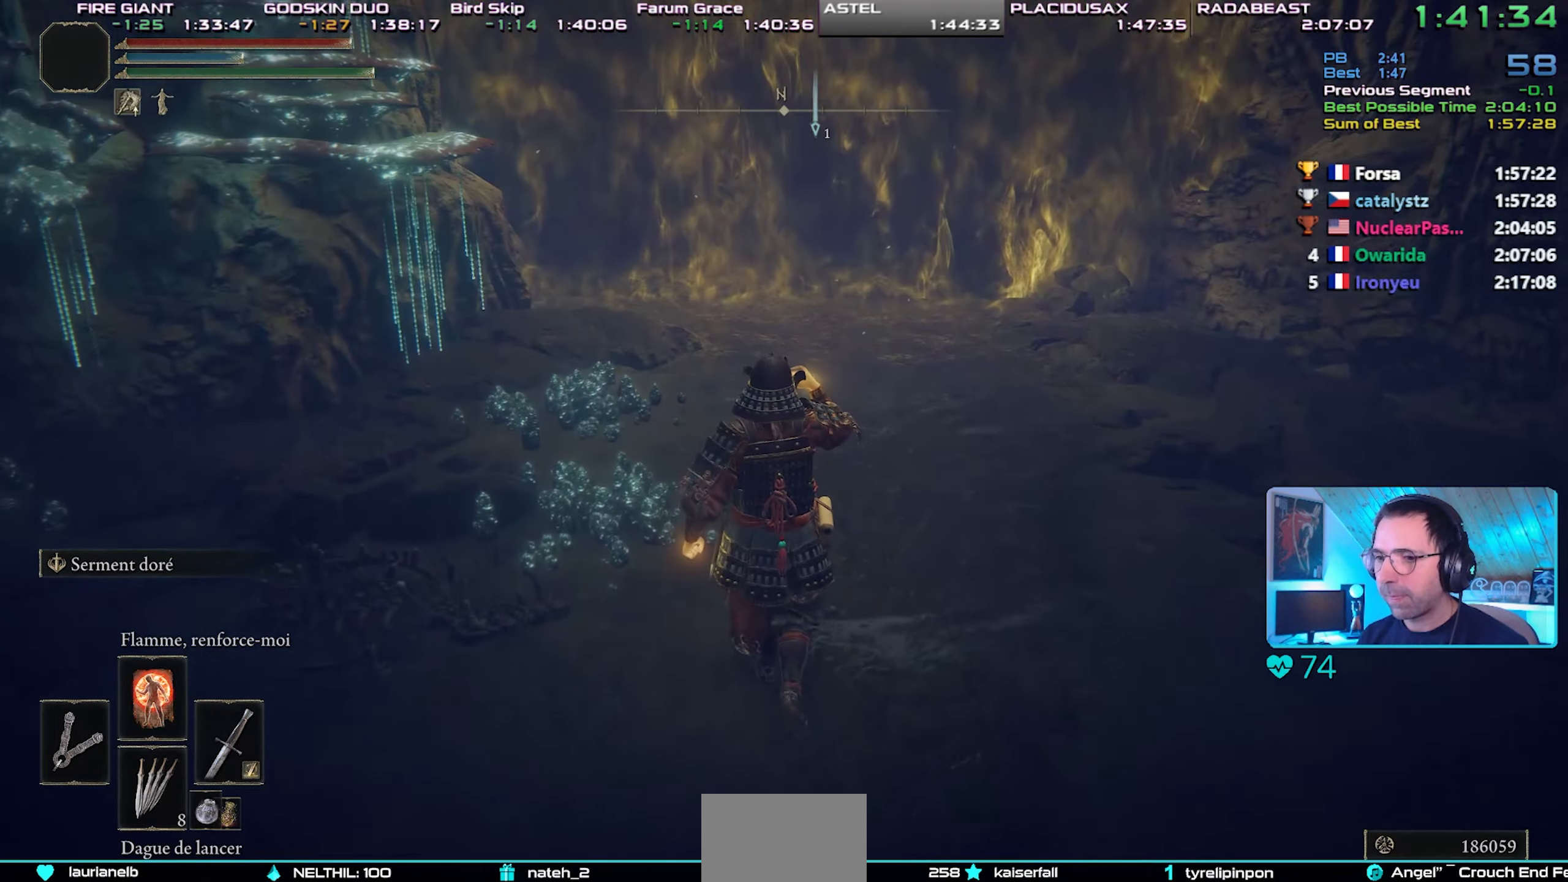
{"buttons": ["CIRCLE"], "left_stick": "up-right", "right_stick": "up", "events": [[133, "left_stick", "up-right"], [450, "right_stick", "up"]]}
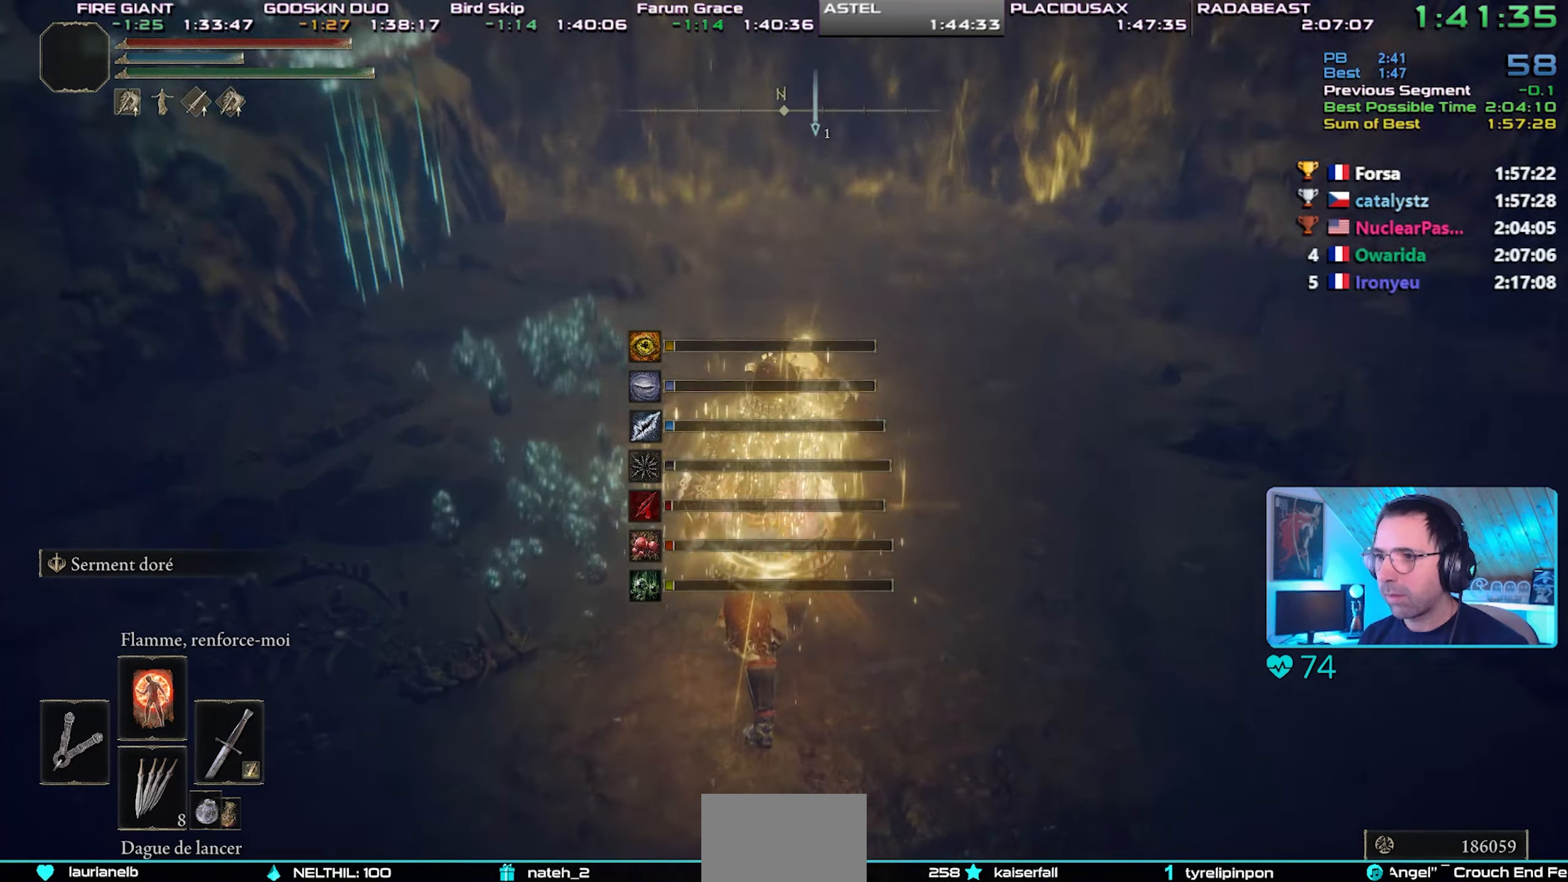
{"buttons": ["CIRCLE"], "left_stick": "center", "right_stick": "center", "events": [[17, "right_stick", "center"], [317, "left_stick", "center"]]}
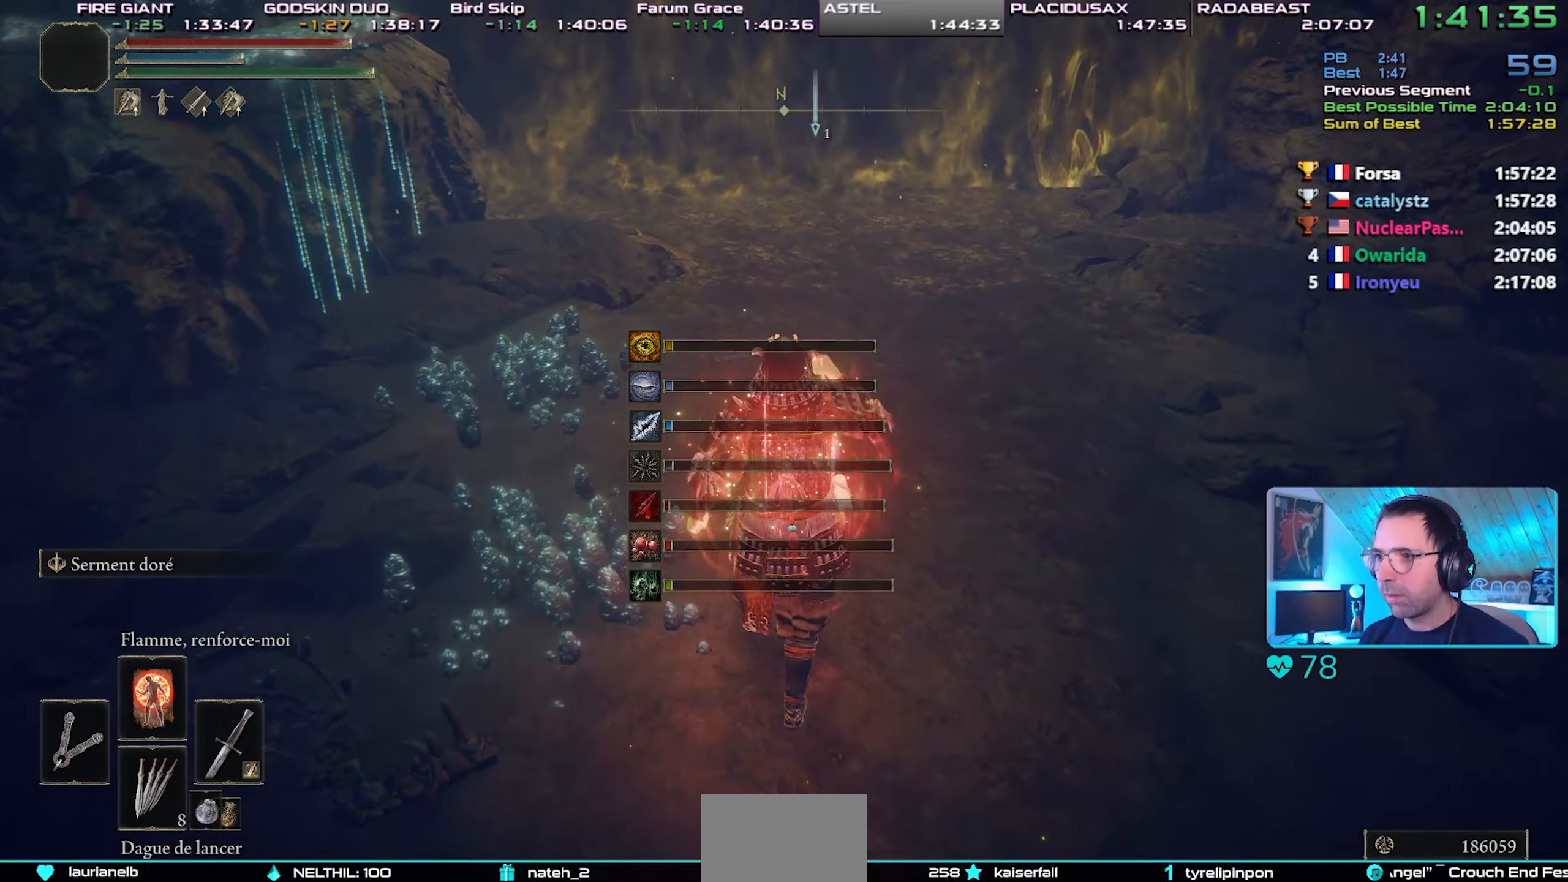
{"buttons": ["CIRCLE"], "left_stick": "center", "right_stick": "center", "events": []}
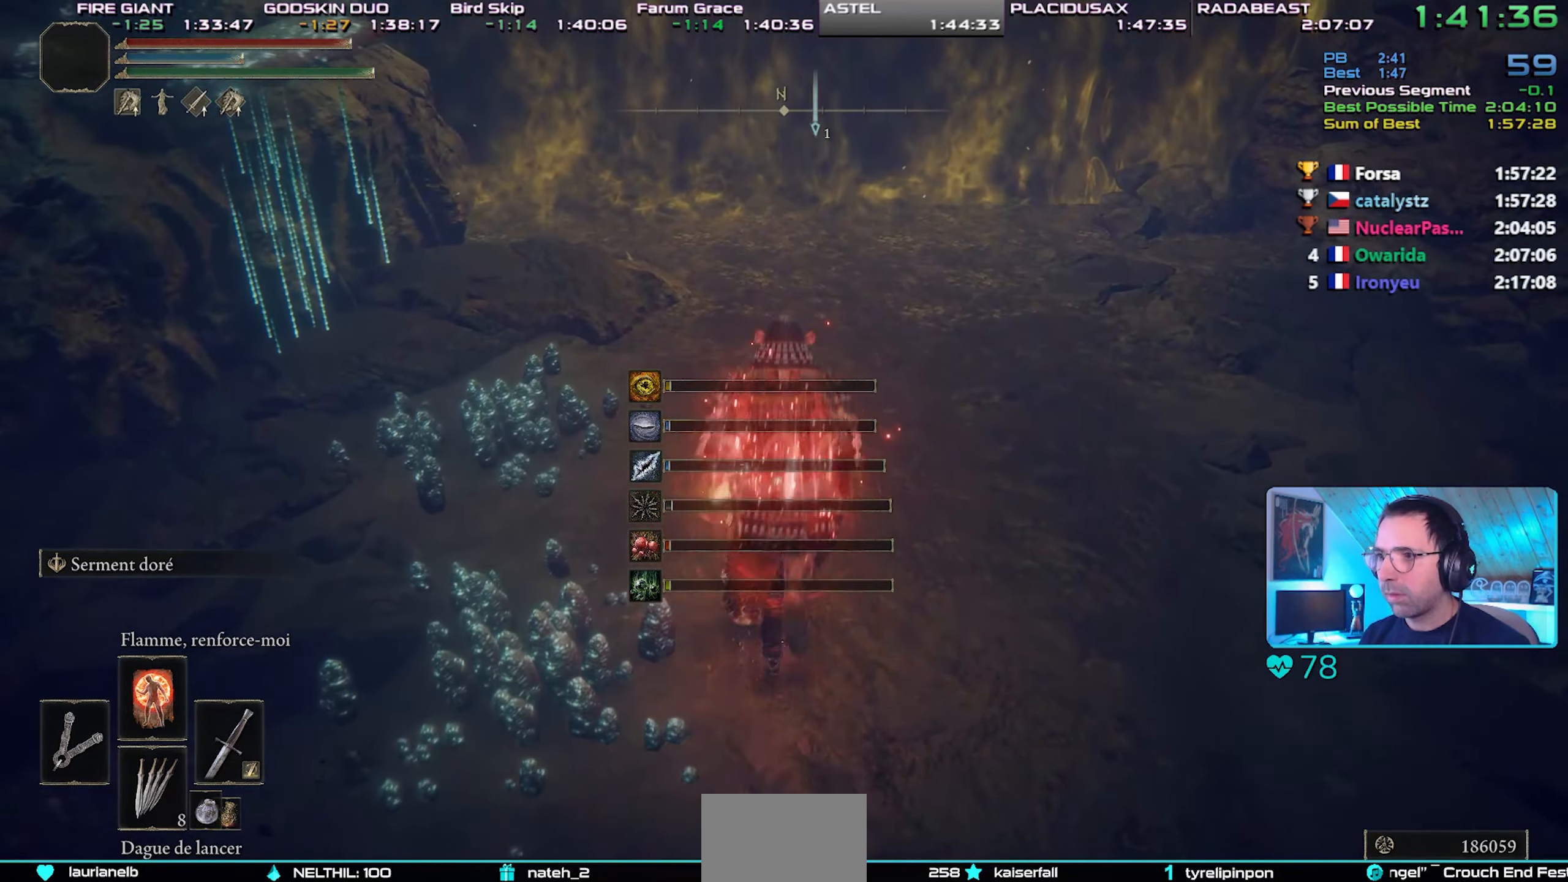
{"buttons": ["CIRCLE", "L2"], "left_stick": "center", "right_stick": "center", "events": [[200, "L2", "down"]]}